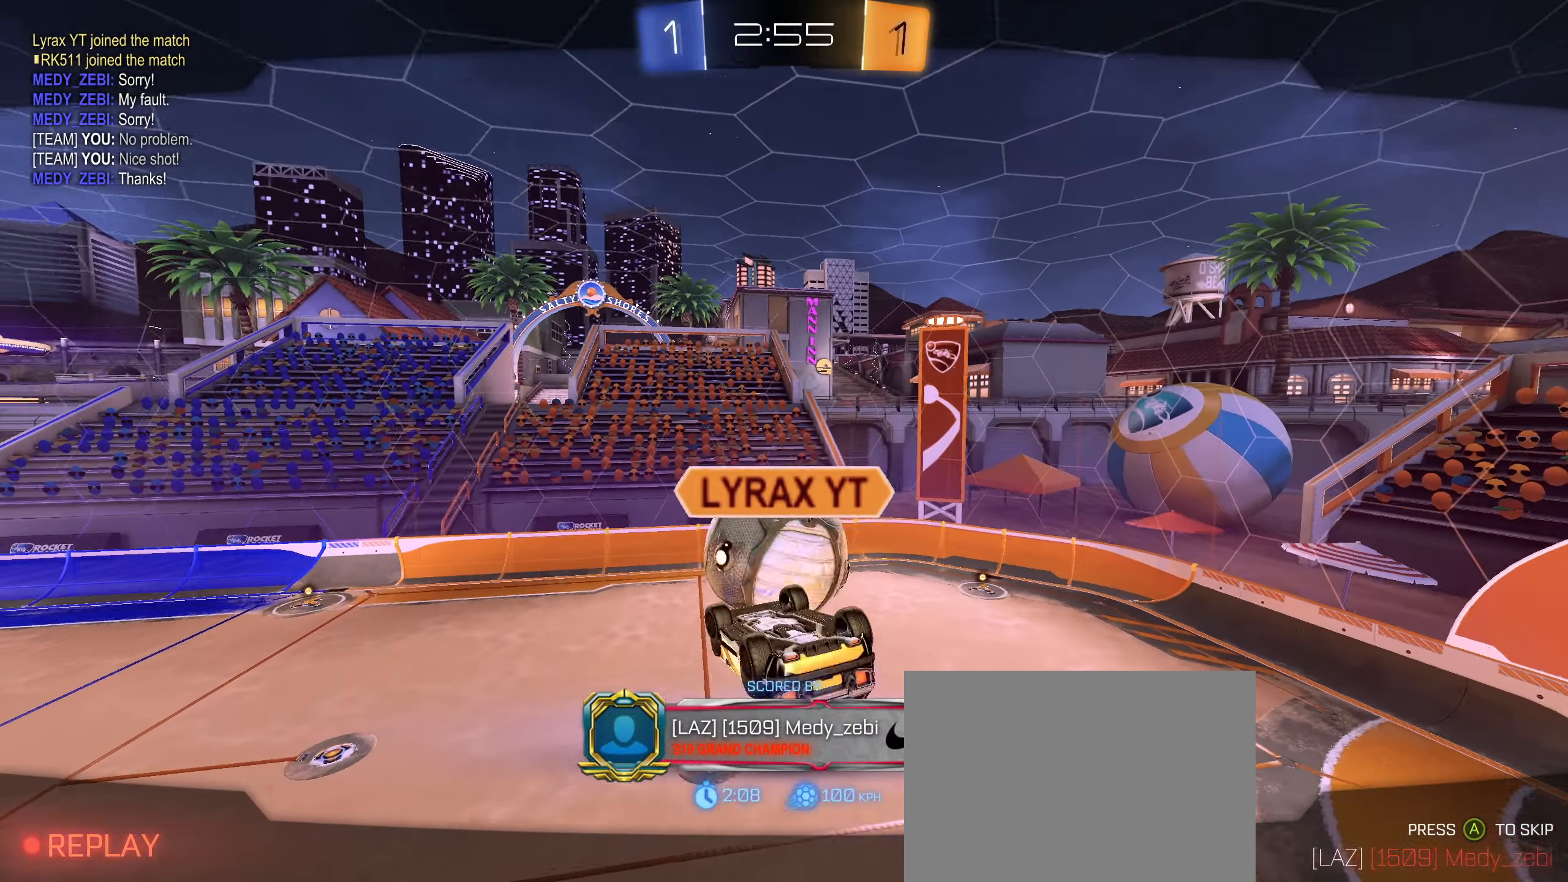
Gameplay with a controller (PlayStation layout); each line is a JSON object with the inputs held at the frame after it. "events" lists button and stick changes between this image and that frame as [ms after this image, input, new state], when the widget could be followed in between.
{"buttons": [], "left_stick": "center", "right_stick": "center", "events": []}
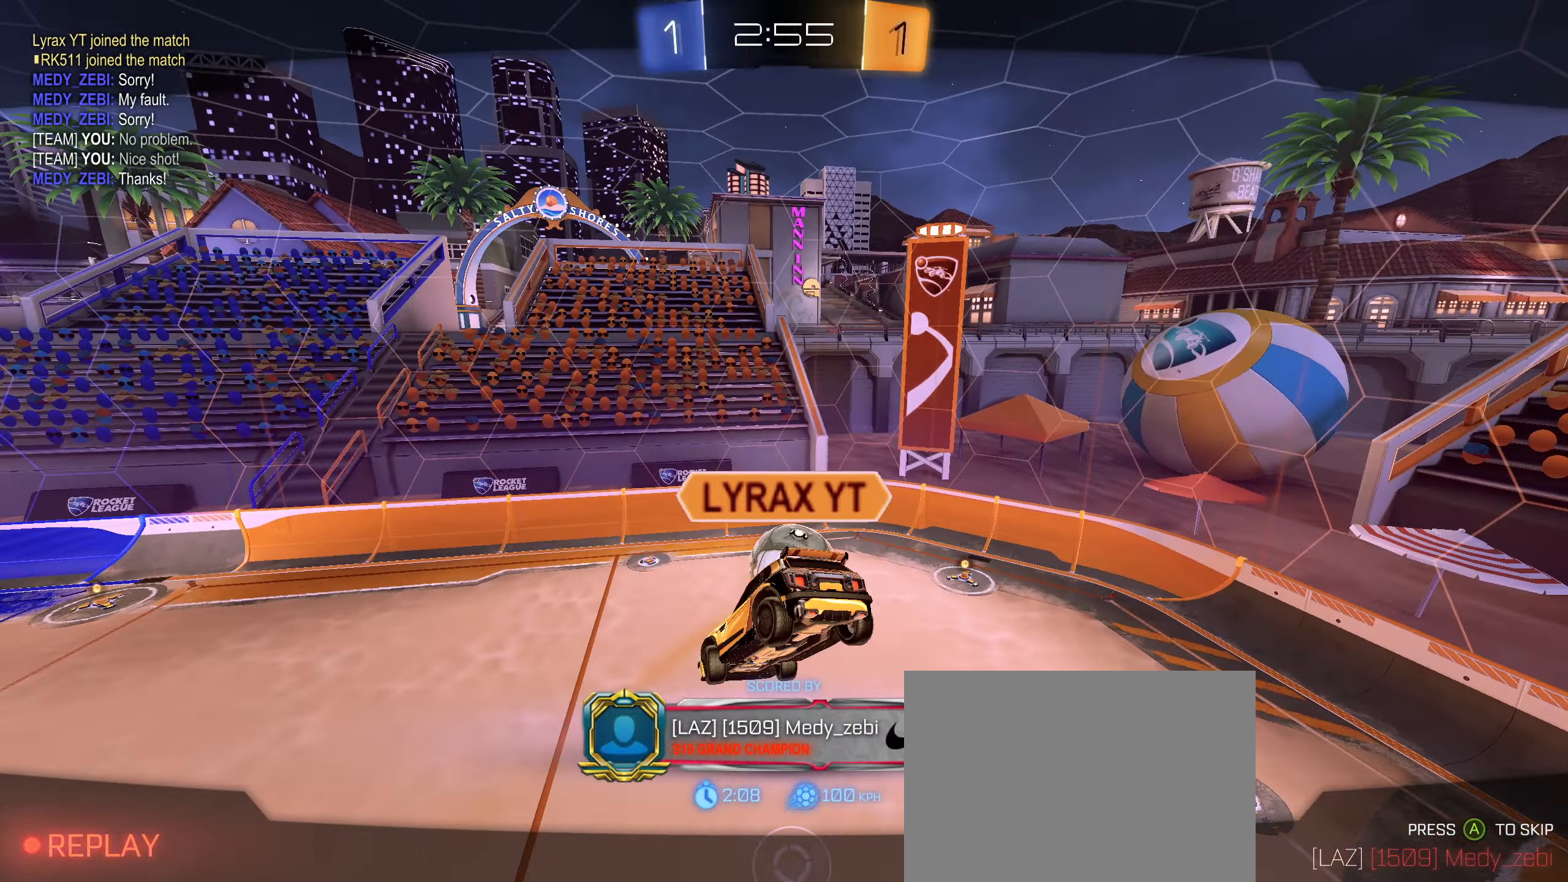
{"buttons": [], "left_stick": "center", "right_stick": "center", "events": []}
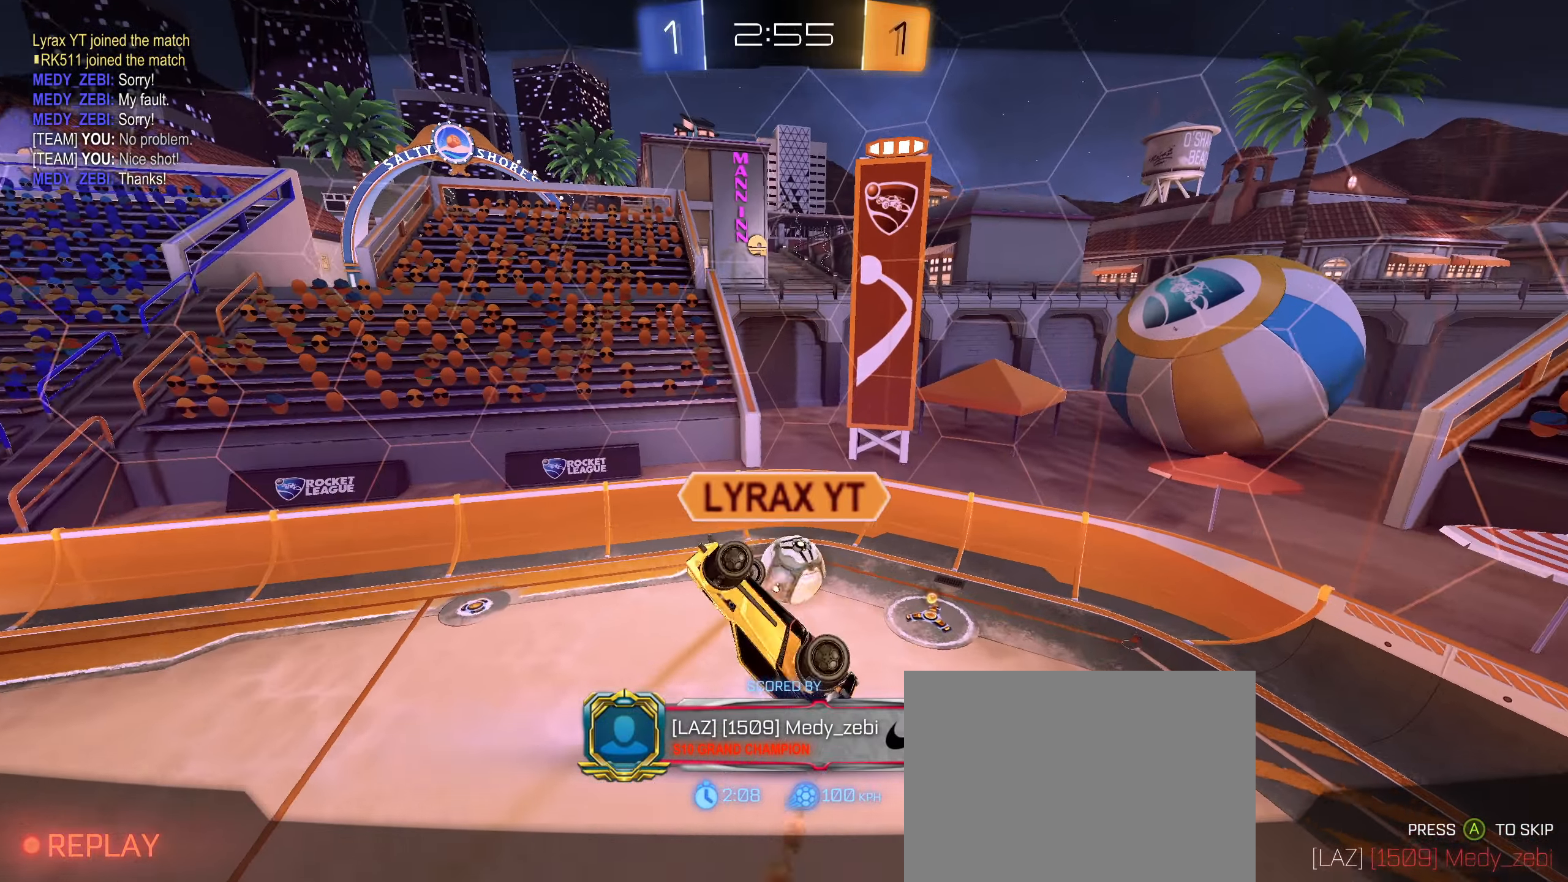
{"buttons": [], "left_stick": "center", "right_stick": "center", "events": []}
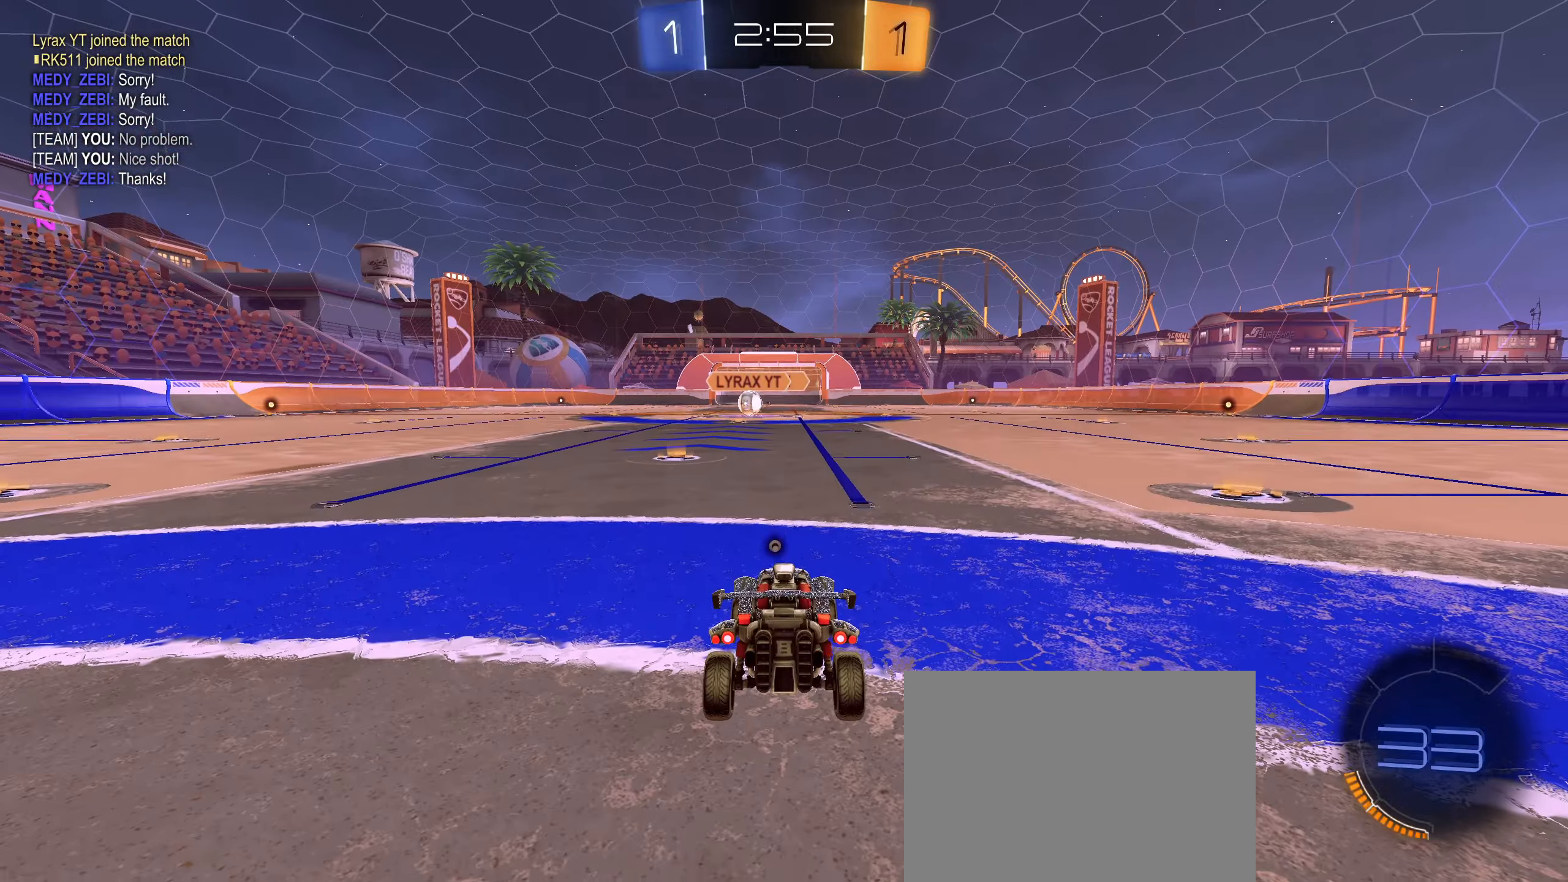
{"buttons": [], "left_stick": "center", "right_stick": "center", "events": []}
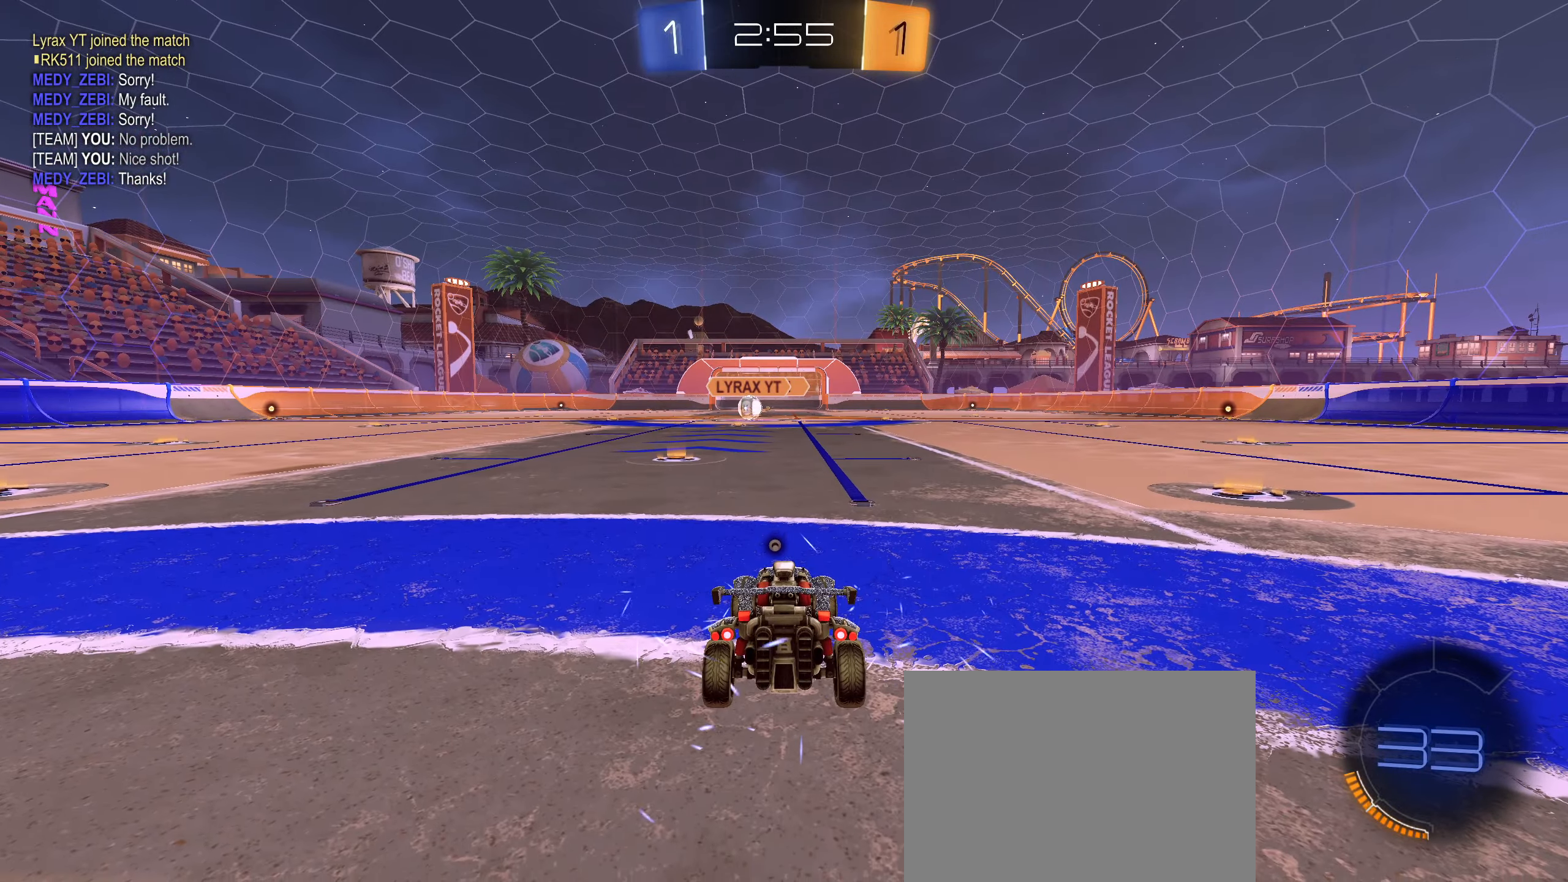
{"buttons": [], "left_stick": "center", "right_stick": "center", "events": []}
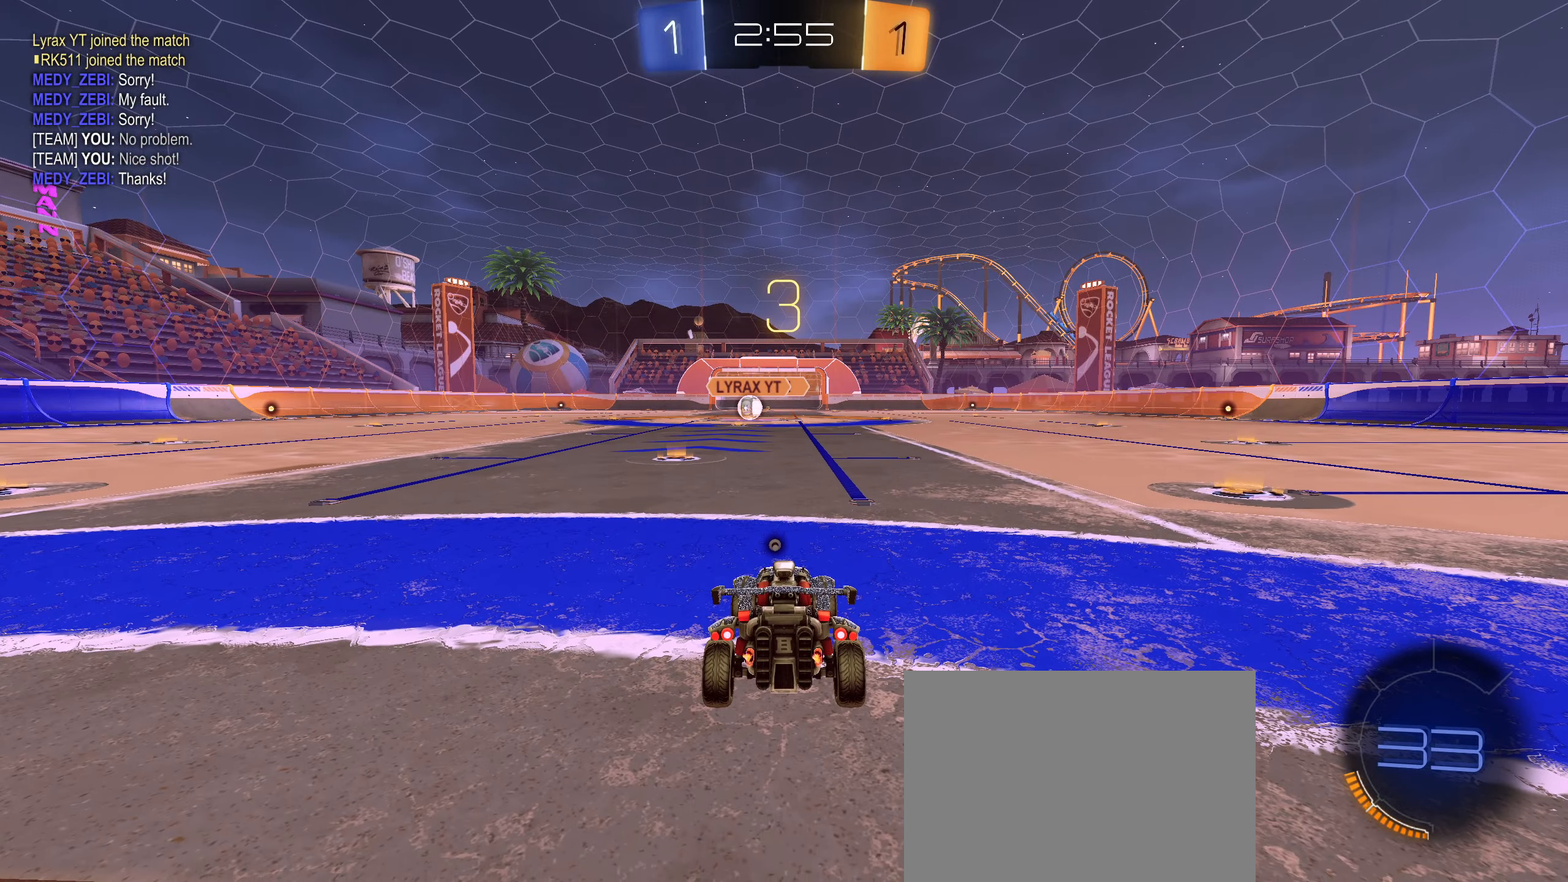
{"buttons": [], "left_stick": "center", "right_stick": "center", "events": []}
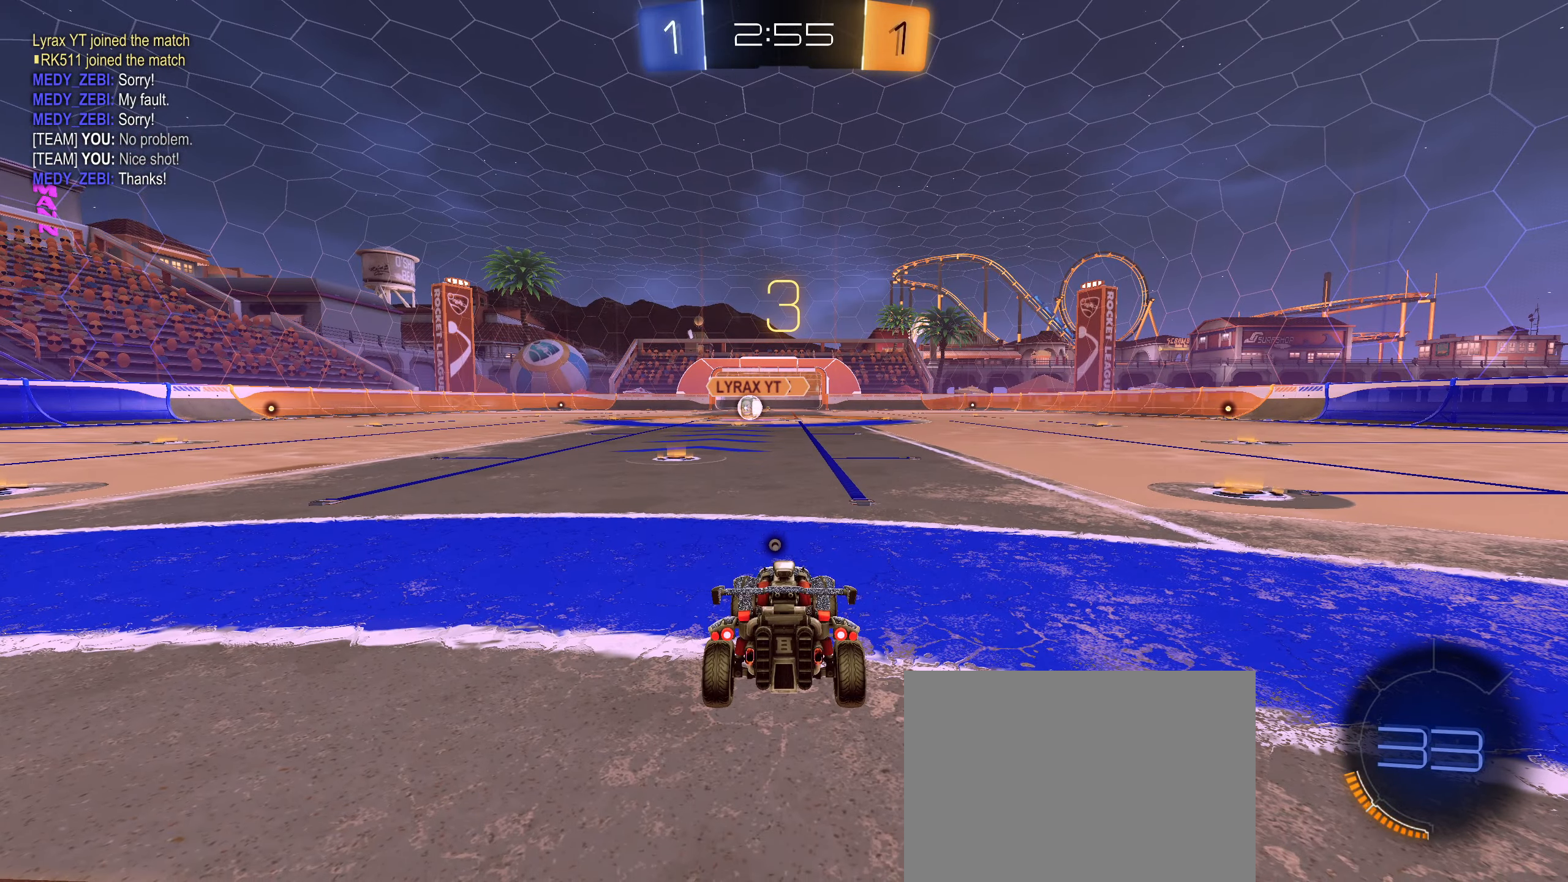
{"buttons": [], "left_stick": "center", "right_stick": "center", "events": []}
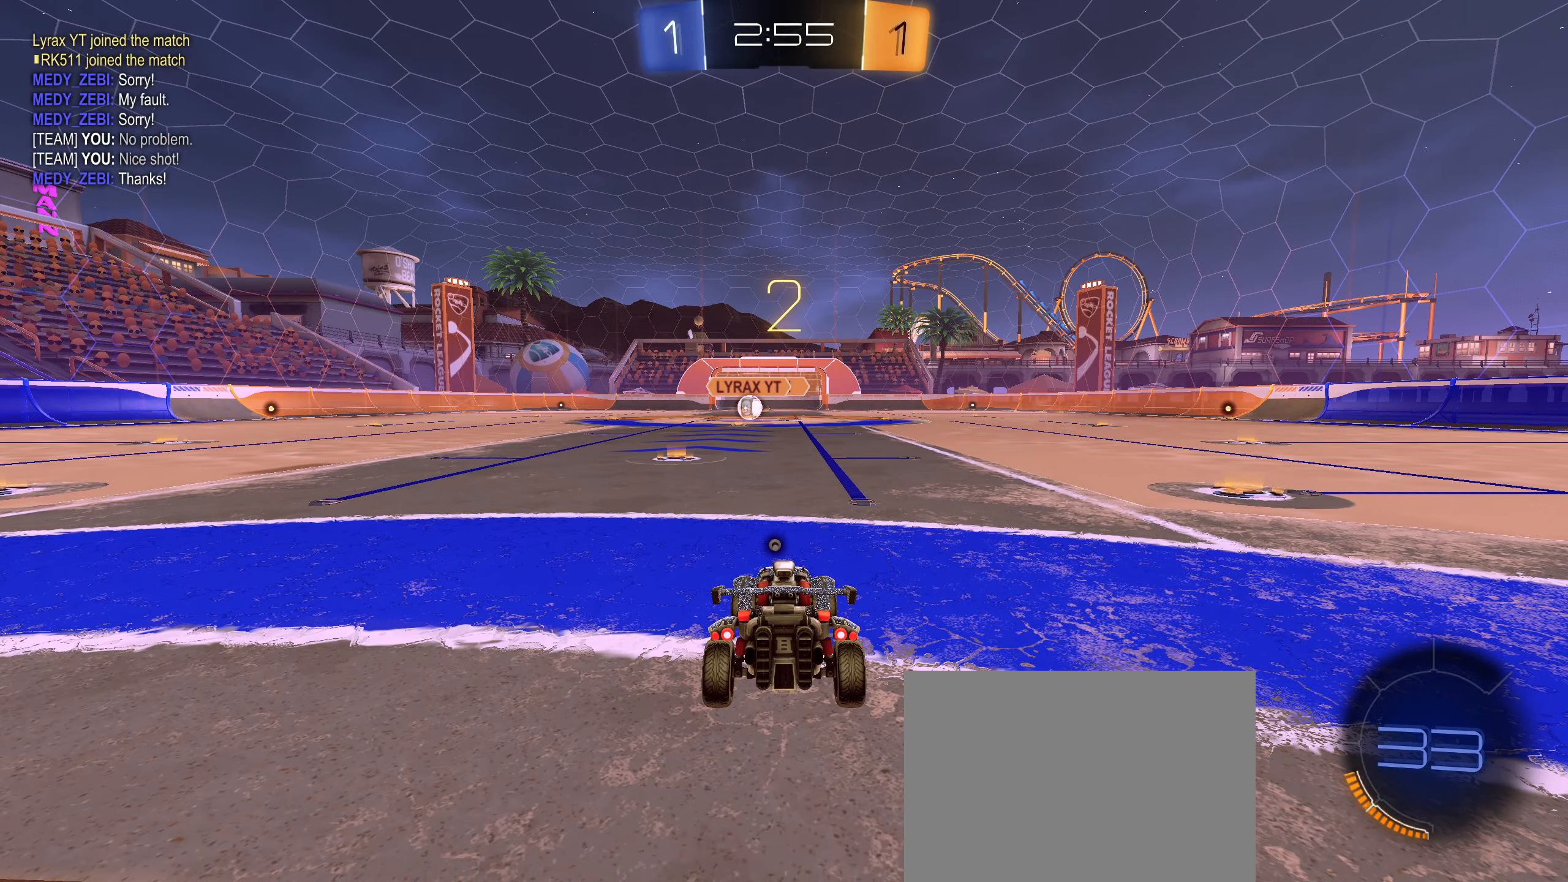
{"buttons": ["L2"], "left_stick": "up-right", "right_stick": "center", "events": [[266, "L2", "down"], [366, "left_stick", "left"], [466, "left_stick", "up-right"]]}
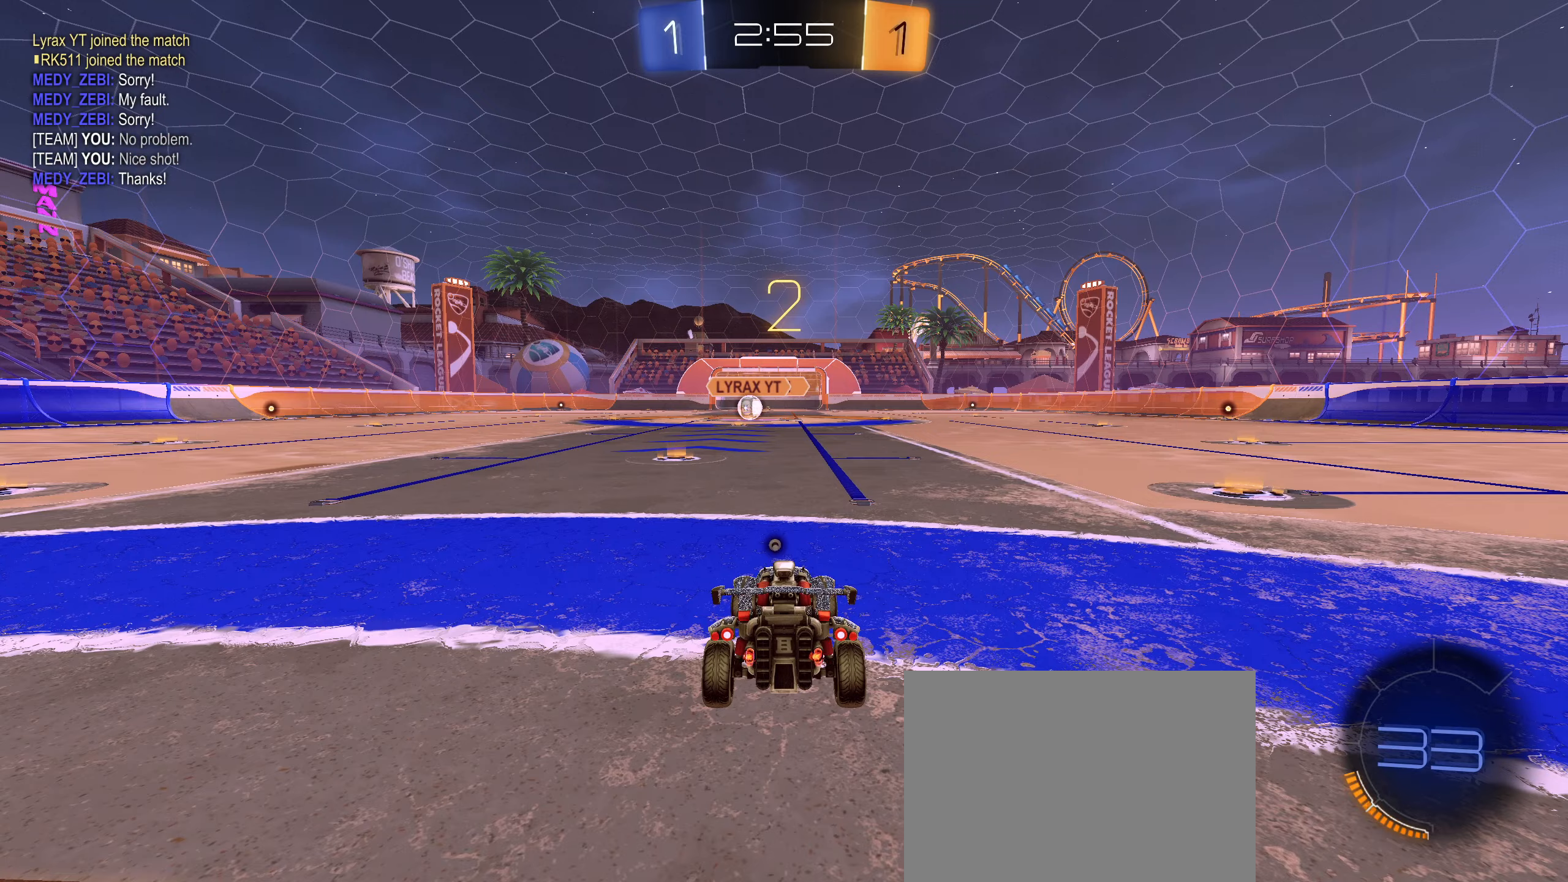
{"buttons": ["L2", "R2"], "left_stick": "up-right", "right_stick": "center", "events": [[66, "R2", "down"], [100, "left_stick", "down-left"], [200, "left_stick", "up-right"], [333, "left_stick", "down-left"], [450, "left_stick", "up-right"]]}
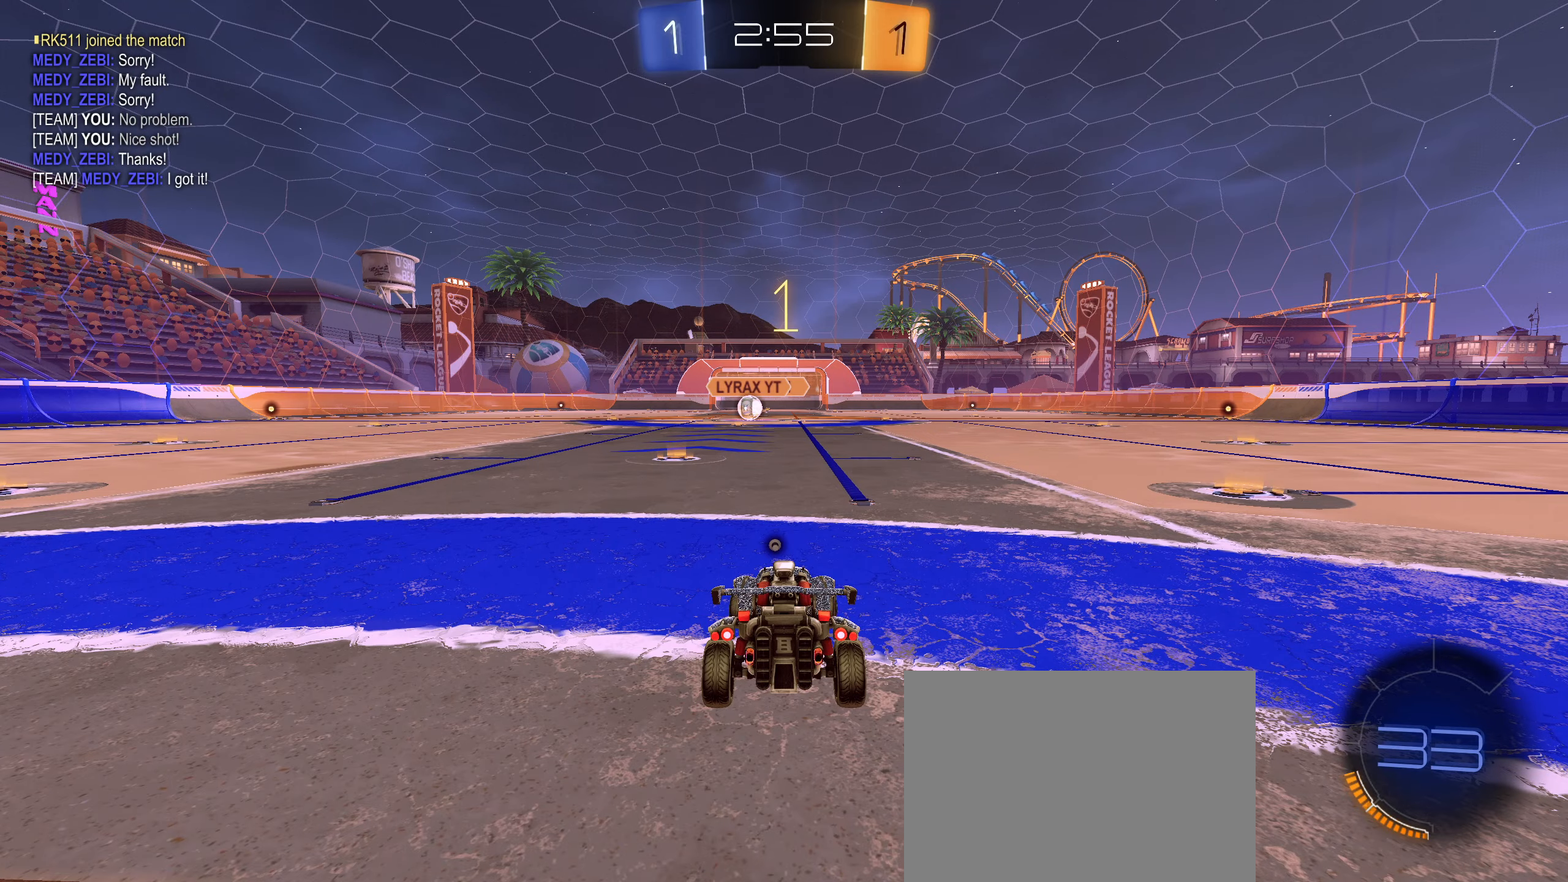
{"buttons": ["CIRCLE", "R2"], "left_stick": "down-left", "right_stick": "center", "events": [[66, "left_stick", "left"], [166, "left_stick", "up-right"], [283, "left_stick", "left"], [366, "L2", "up"], [383, "CIRCLE", "down"], [400, "left_stick", "up-right"], [416, "L2", "down"], [466, "L2", "up"], [500, "left_stick", "down-left"]]}
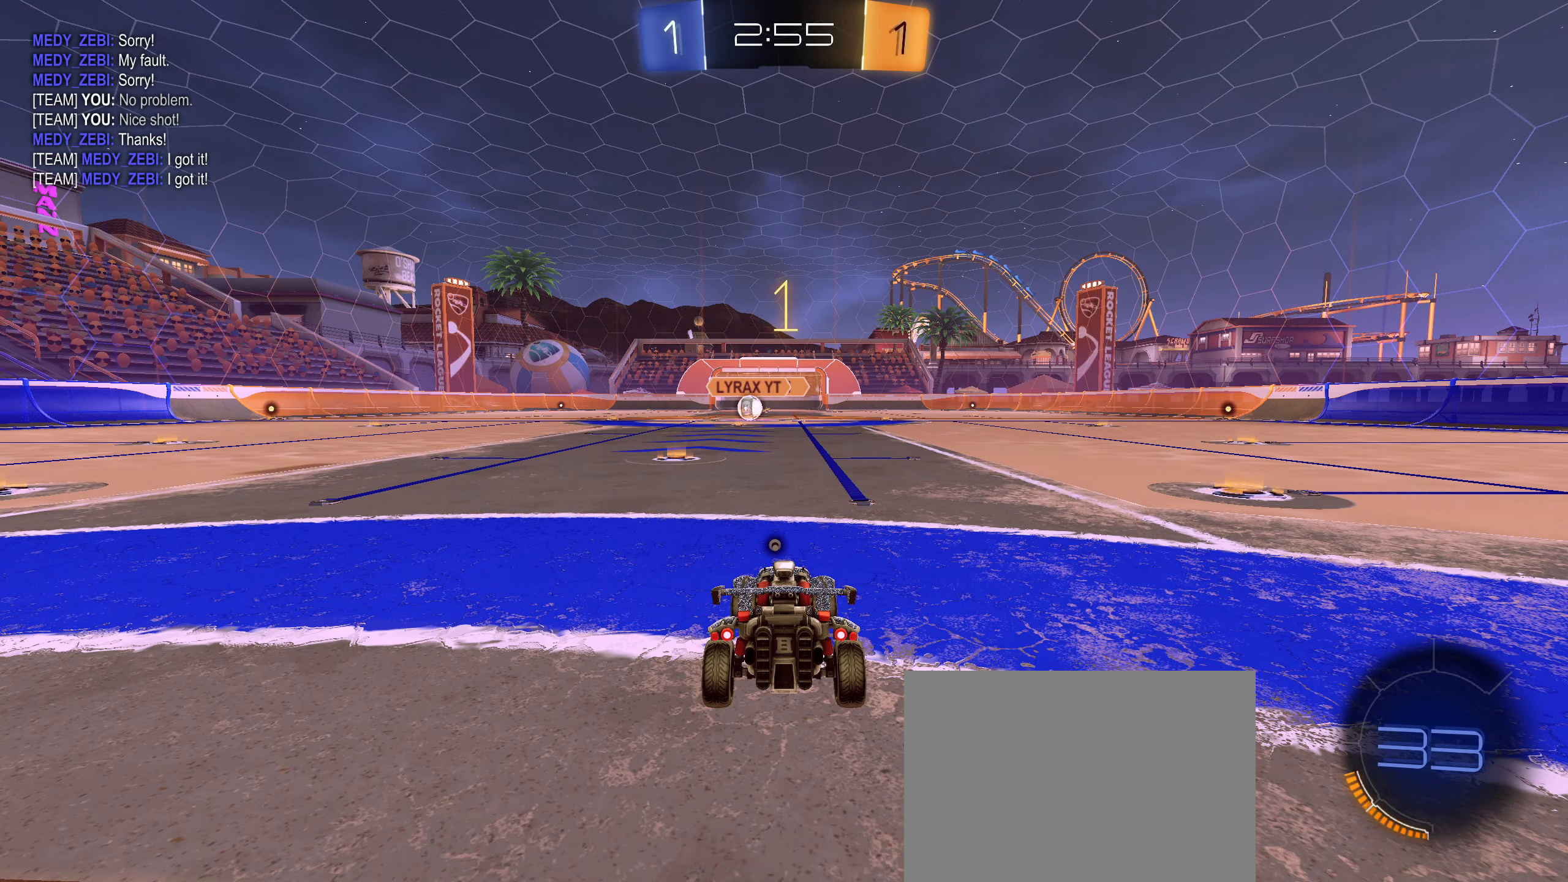
{"buttons": ["CIRCLE", "R2"], "left_stick": "down-left", "right_stick": "center", "events": [[66, "left_stick", "center"], [183, "CIRCLE", "up"], [350, "CIRCLE", "down"], [483, "left_stick", "down-left"]]}
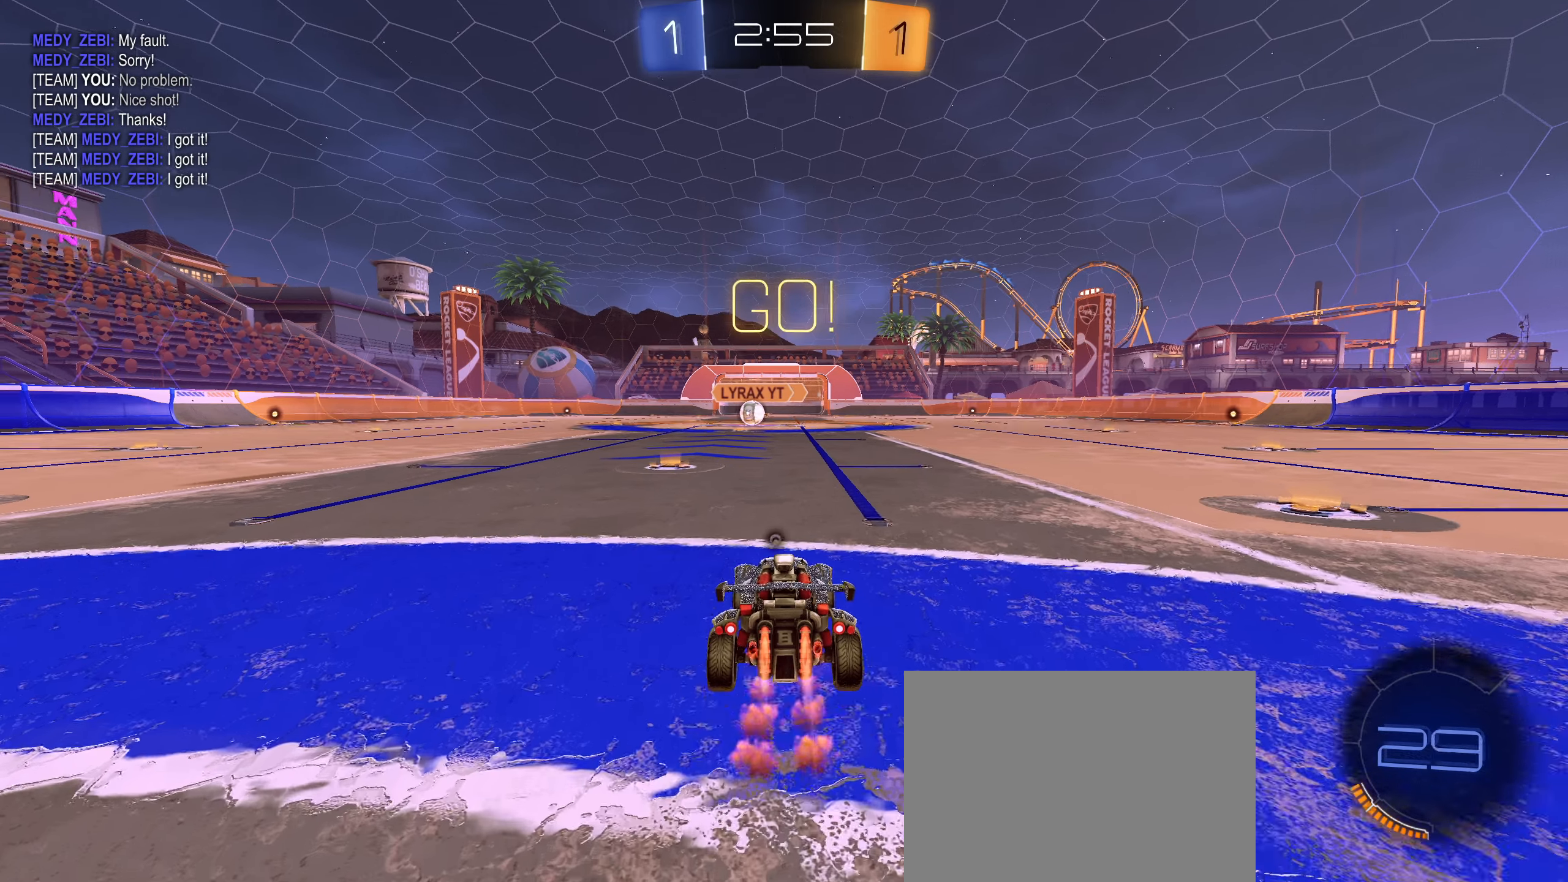
{"buttons": ["CROSS", "CIRCLE", "L1", "R2"], "left_stick": "up", "right_stick": "center", "events": [[50, "left_stick", "center"], [250, "left_stick", "right"], [333, "CROSS", "down"], [350, "L1", "down"], [383, "left_stick", "up"], [400, "CROSS", "up"], [466, "CROSS", "down"]]}
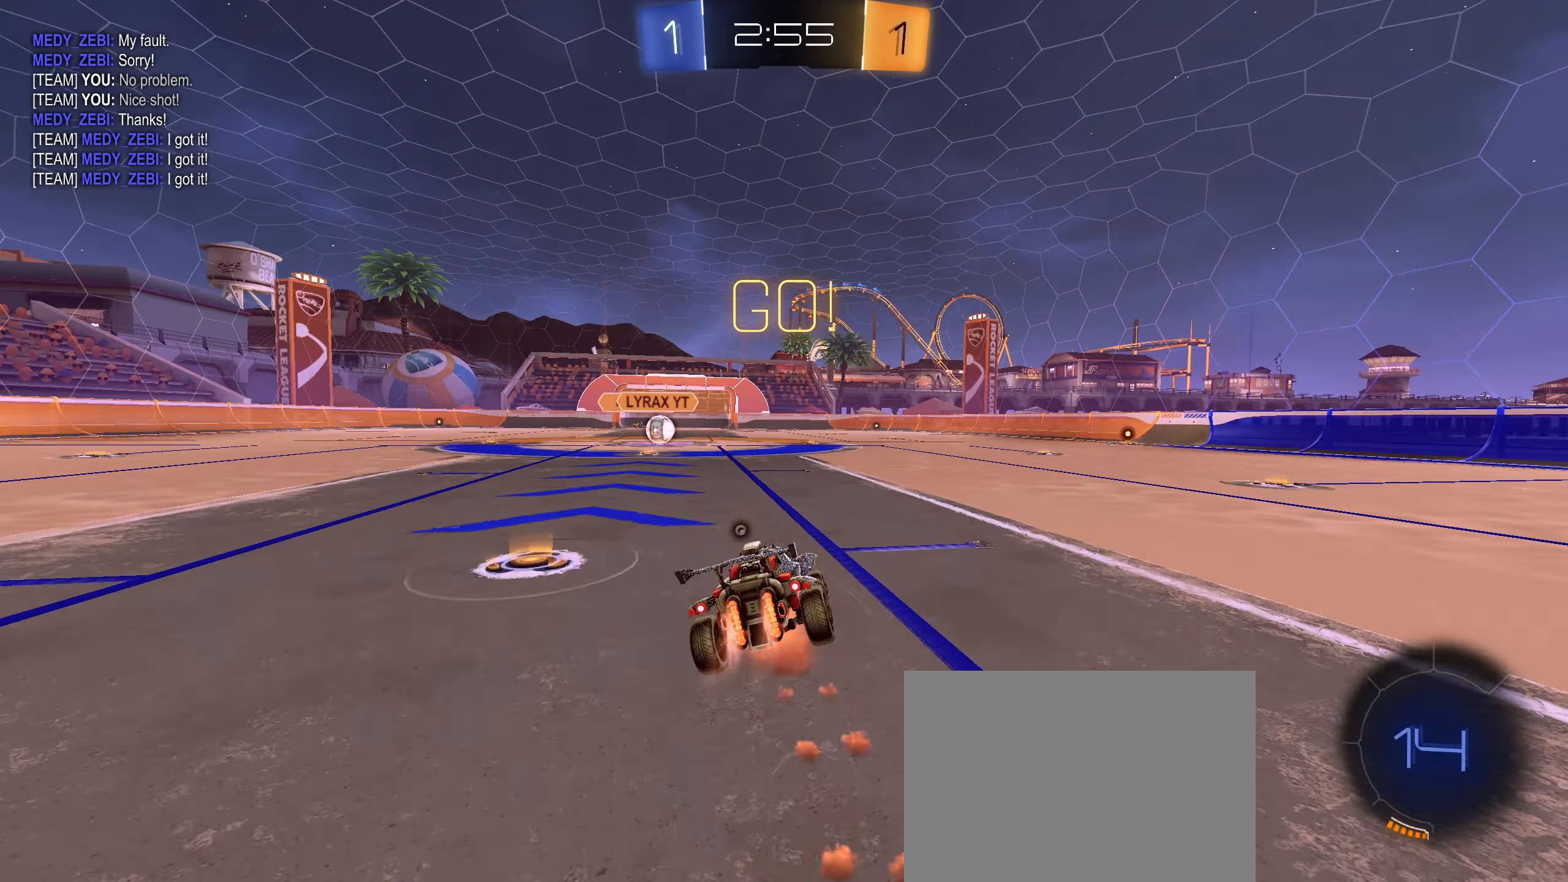
{"buttons": ["CIRCLE", "L1", "R2"], "left_stick": "down-left", "right_stick": "center", "events": [[66, "left_stick", "down"], [133, "CROSS", "up"], [300, "left_stick", "down-left"]]}
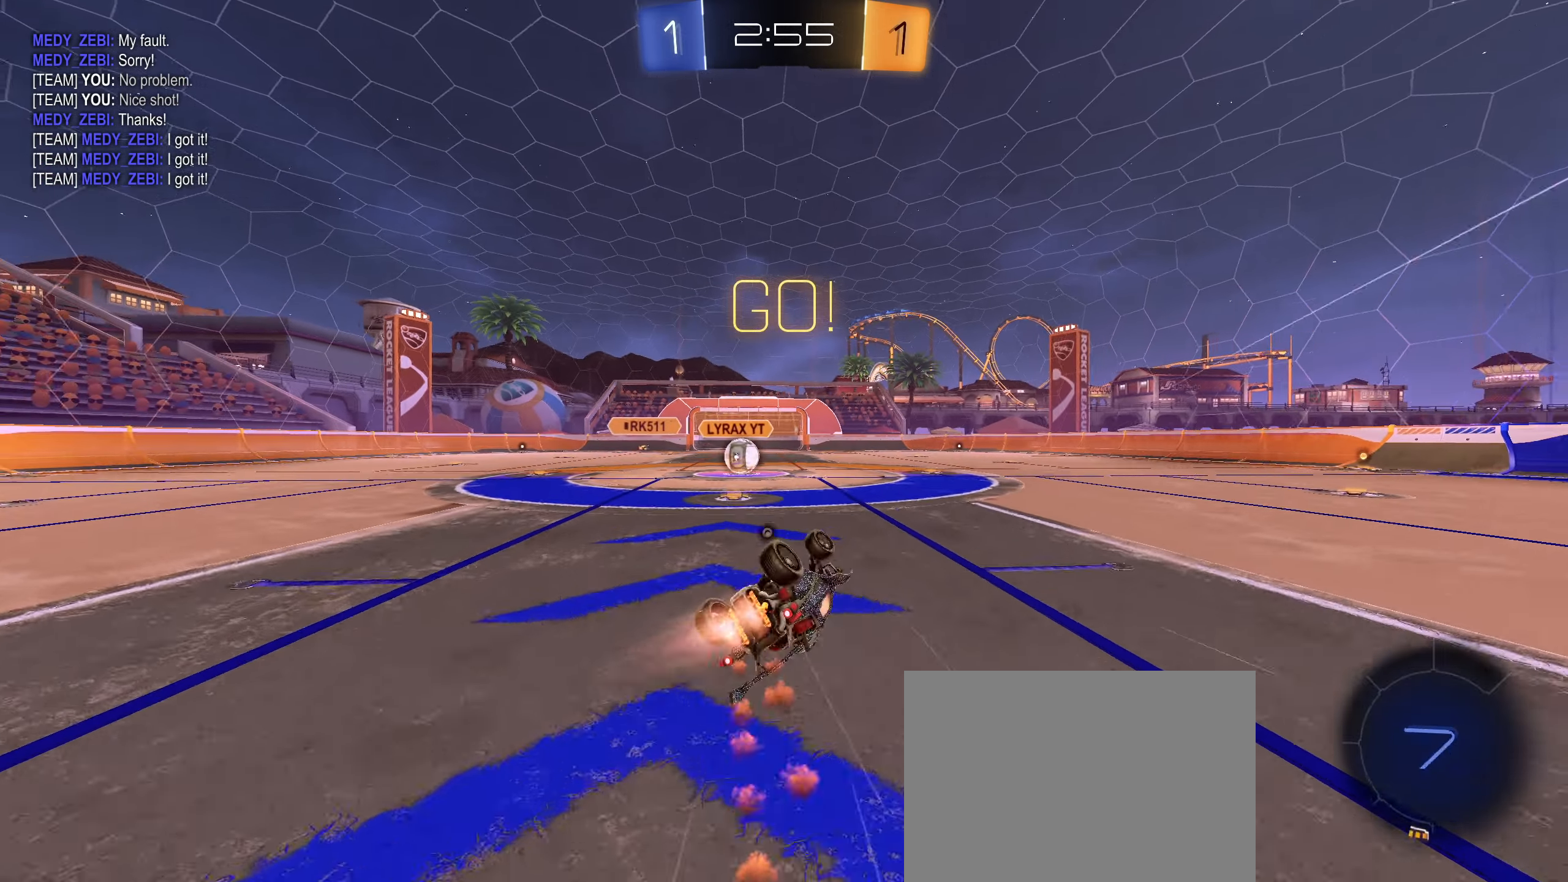
{"buttons": ["R2"], "left_stick": "left", "right_stick": "center", "events": [[200, "CIRCLE", "up"], [233, "L1", "up"], [250, "left_stick", "center"], [383, "left_stick", "left"], [433, "TRIANGLE", "down"], [500, "TRIANGLE", "up"]]}
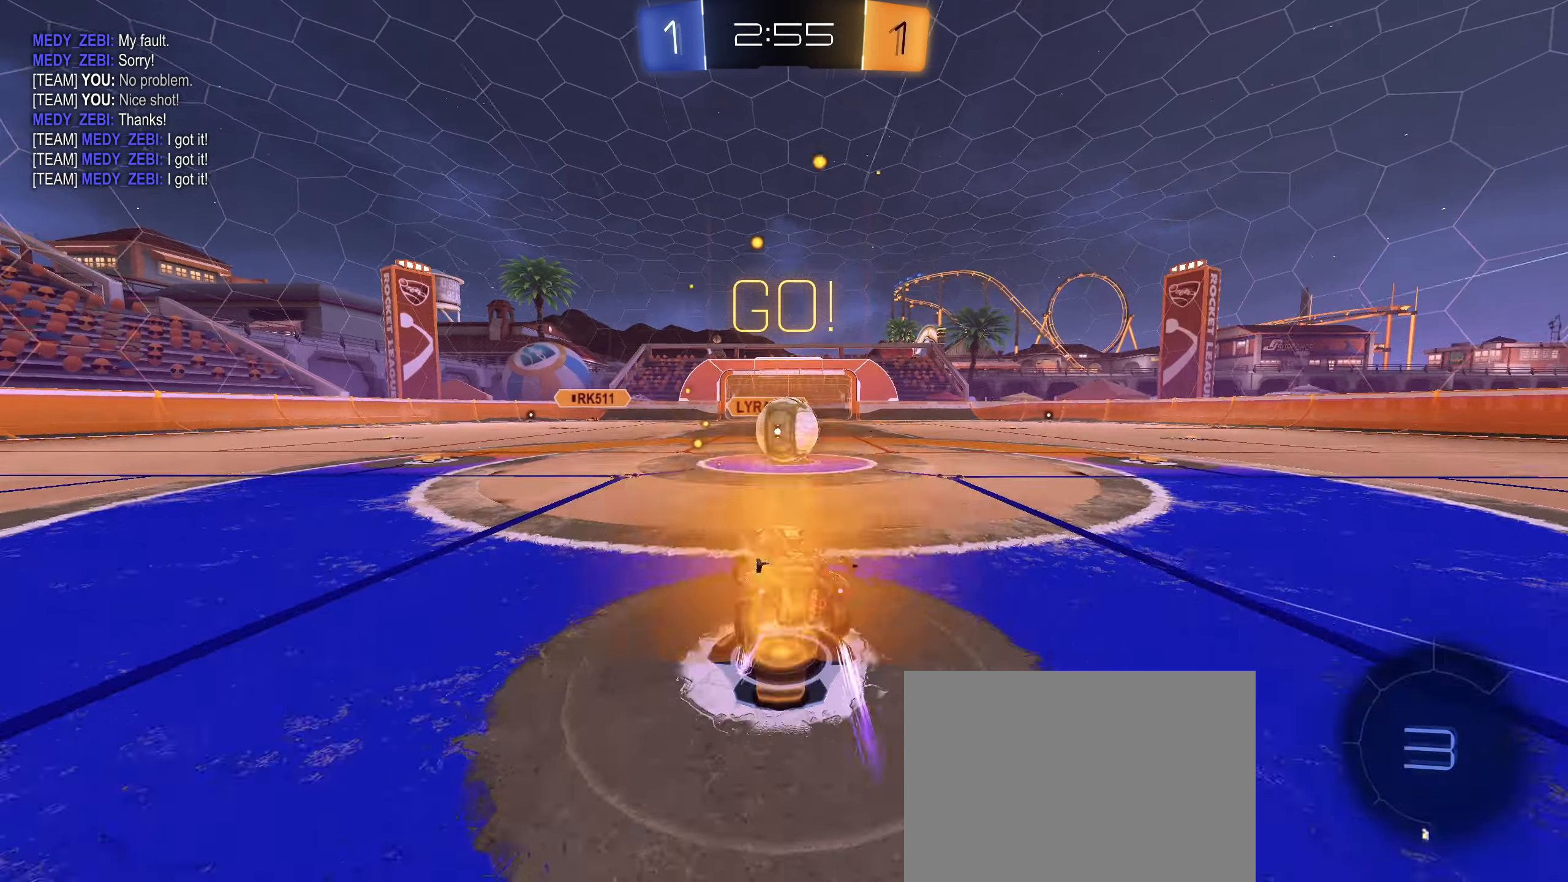
{"buttons": ["TRIANGLE", "R2"], "left_stick": "left", "right_stick": "center", "events": [[116, "L1", "down"], [183, "CIRCLE", "down"], [183, "L1", "up"], [483, "CIRCLE", "up"], [500, "TRIANGLE", "down"]]}
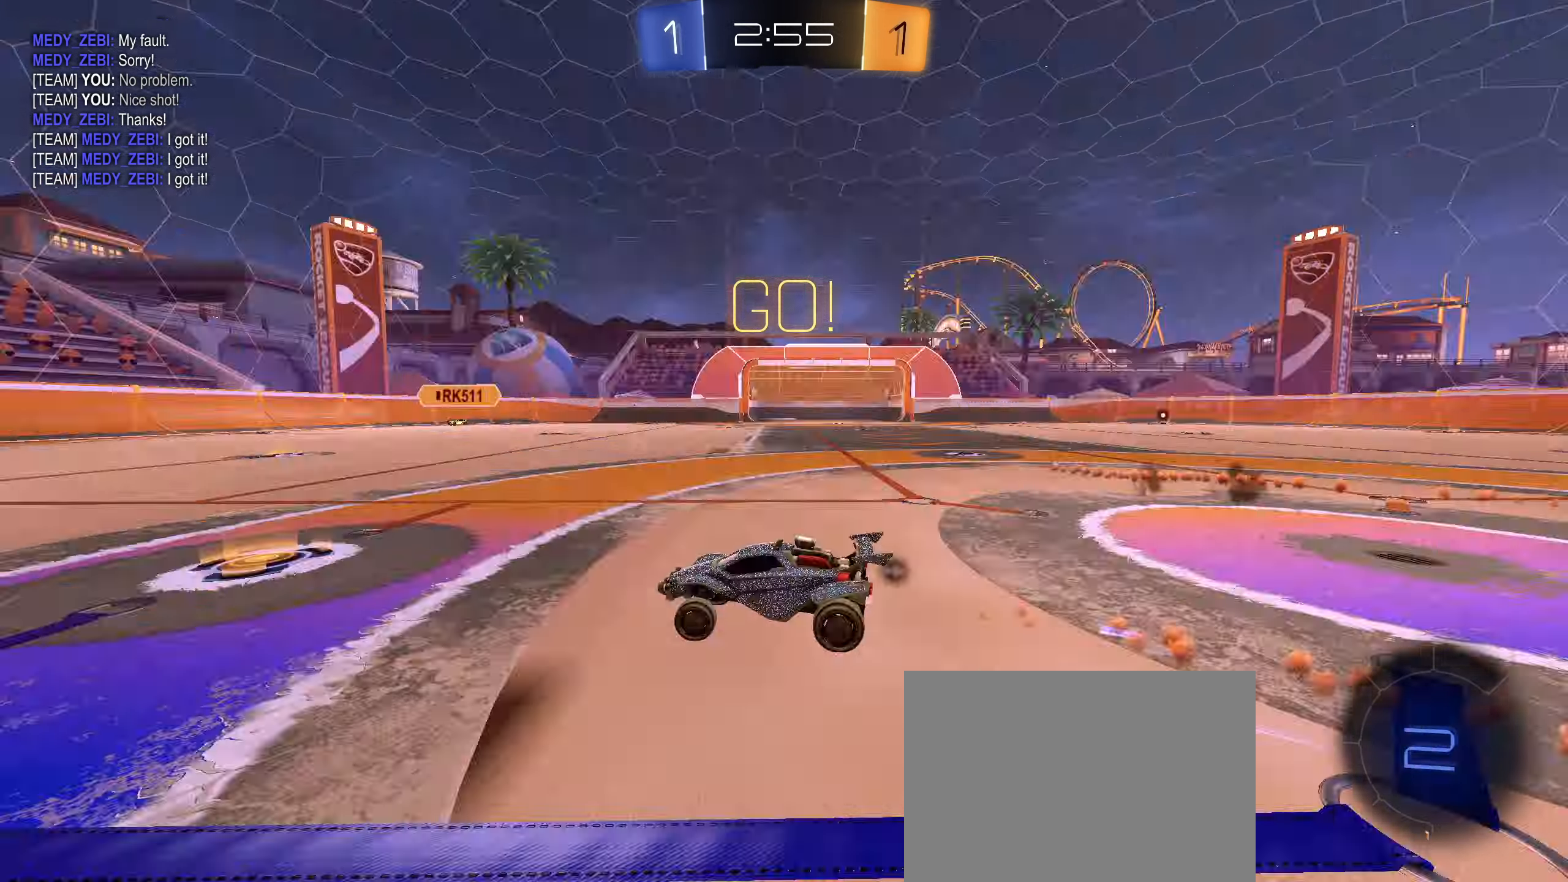
{"buttons": ["CIRCLE", "R2"], "left_stick": "center", "right_stick": "center", "events": [[50, "CIRCLE", "down"], [100, "TRIANGLE", "up"], [100, "left_stick", "center"], [150, "left_stick", "down-left"], [283, "left_stick", "center"], [416, "left_stick", "right"], [500, "left_stick", "center"]]}
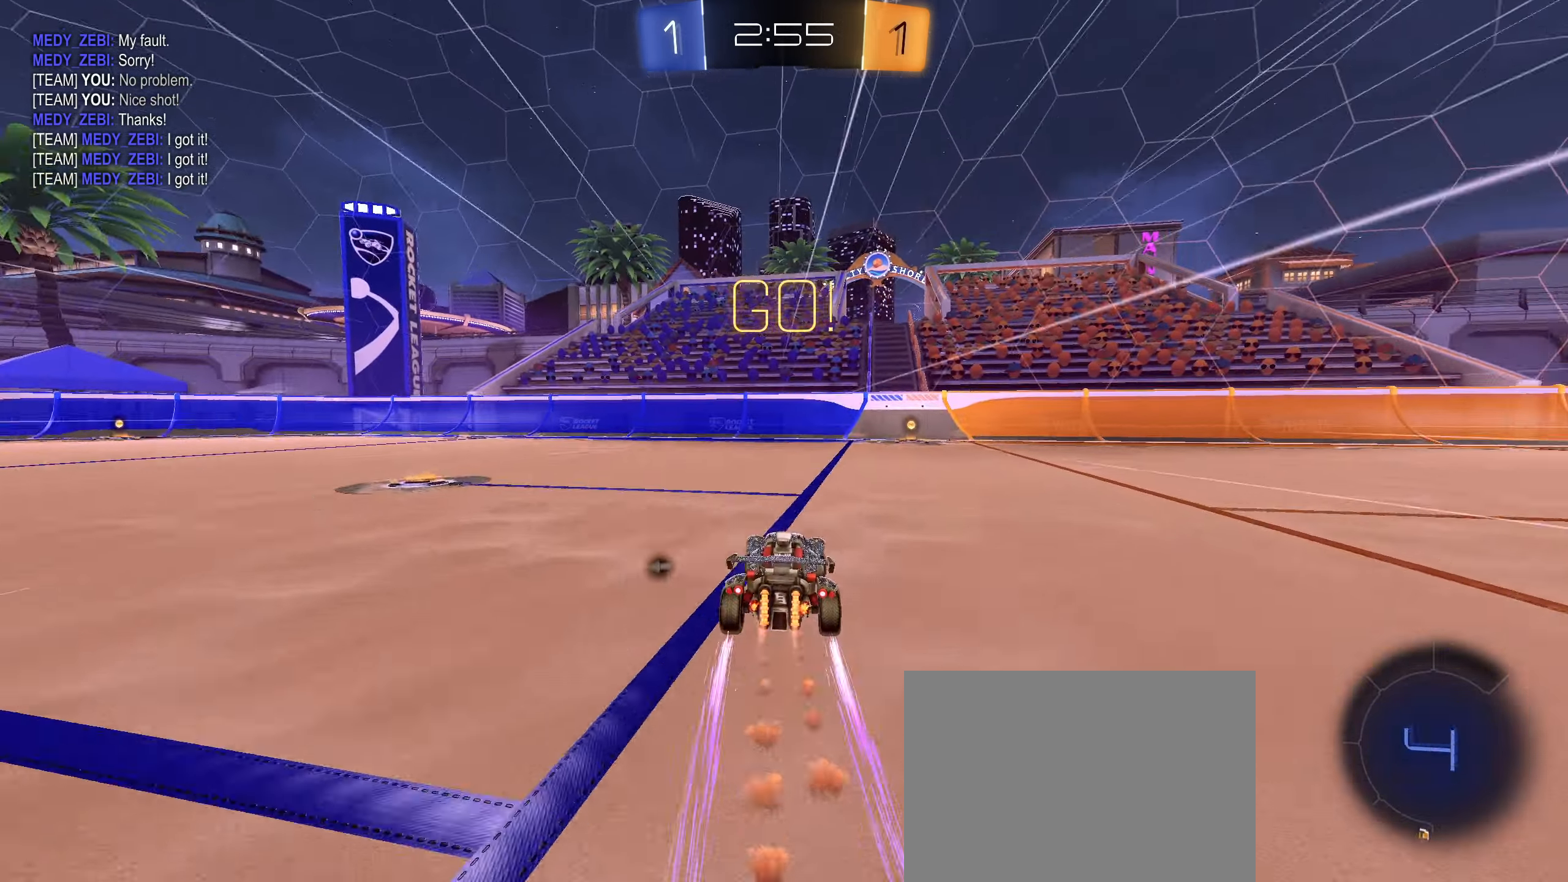
{"buttons": ["R2"], "left_stick": "right", "right_stick": "center", "events": [[50, "CIRCLE", "up"], [166, "left_stick", "right"], [200, "TRIANGLE", "down"], [233, "TRIANGLE", "up"], [233, "left_stick", "center"], [433, "left_stick", "right"]]}
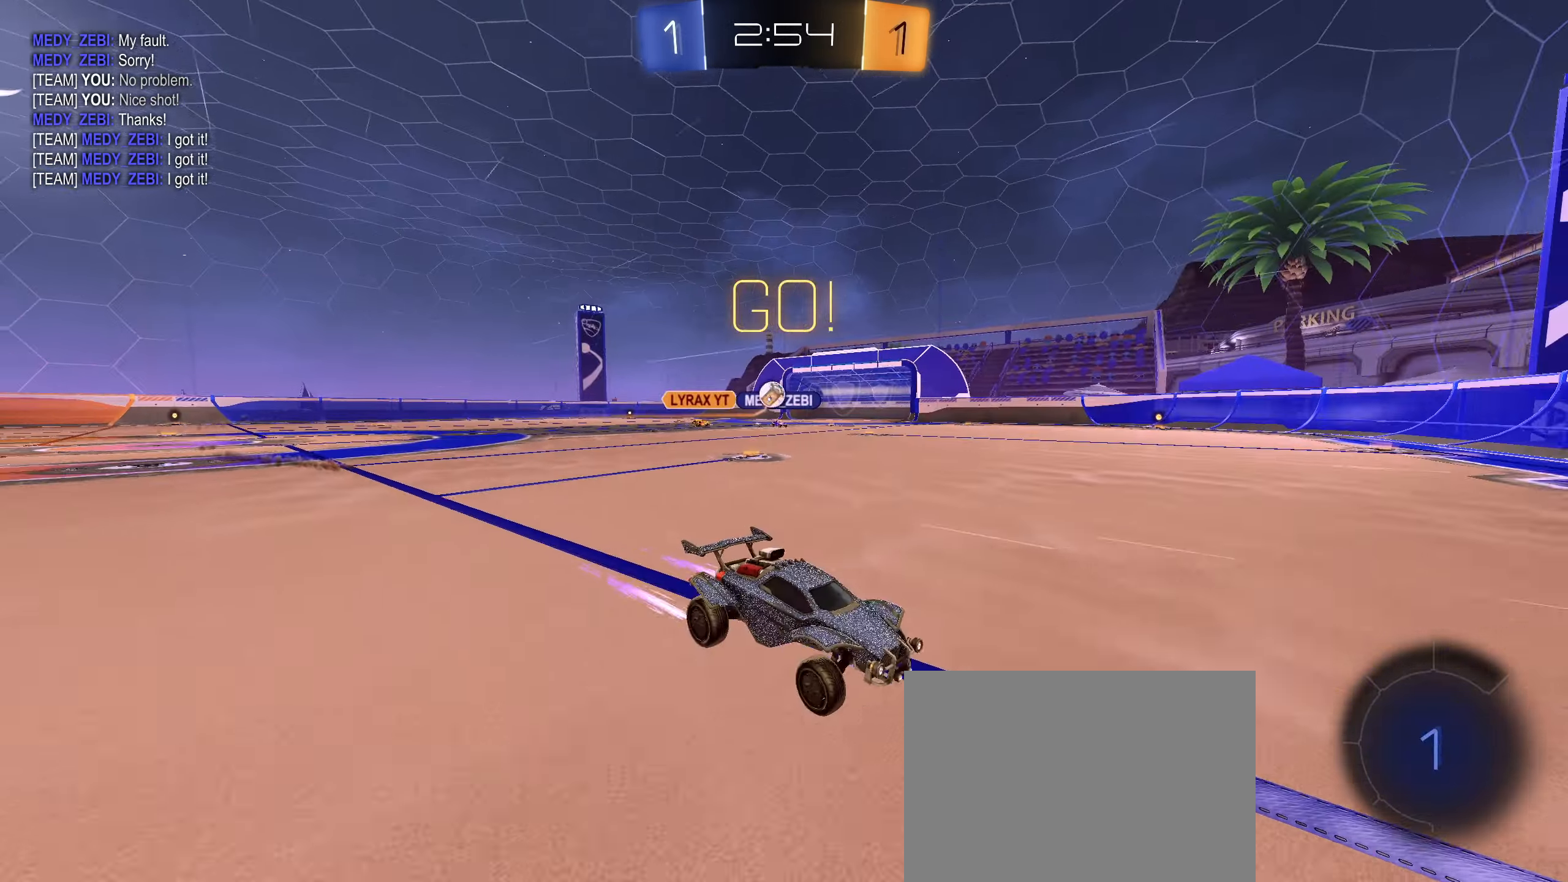
{"buttons": ["L2"], "left_stick": "left", "right_stick": "center", "events": [[33, "left_stick", "center"], [133, "left_stick", "right"], [200, "L1", "down"], [317, "L1", "up"], [350, "left_stick", "left"], [467, "R2", "up"], [500, "L2", "down"]]}
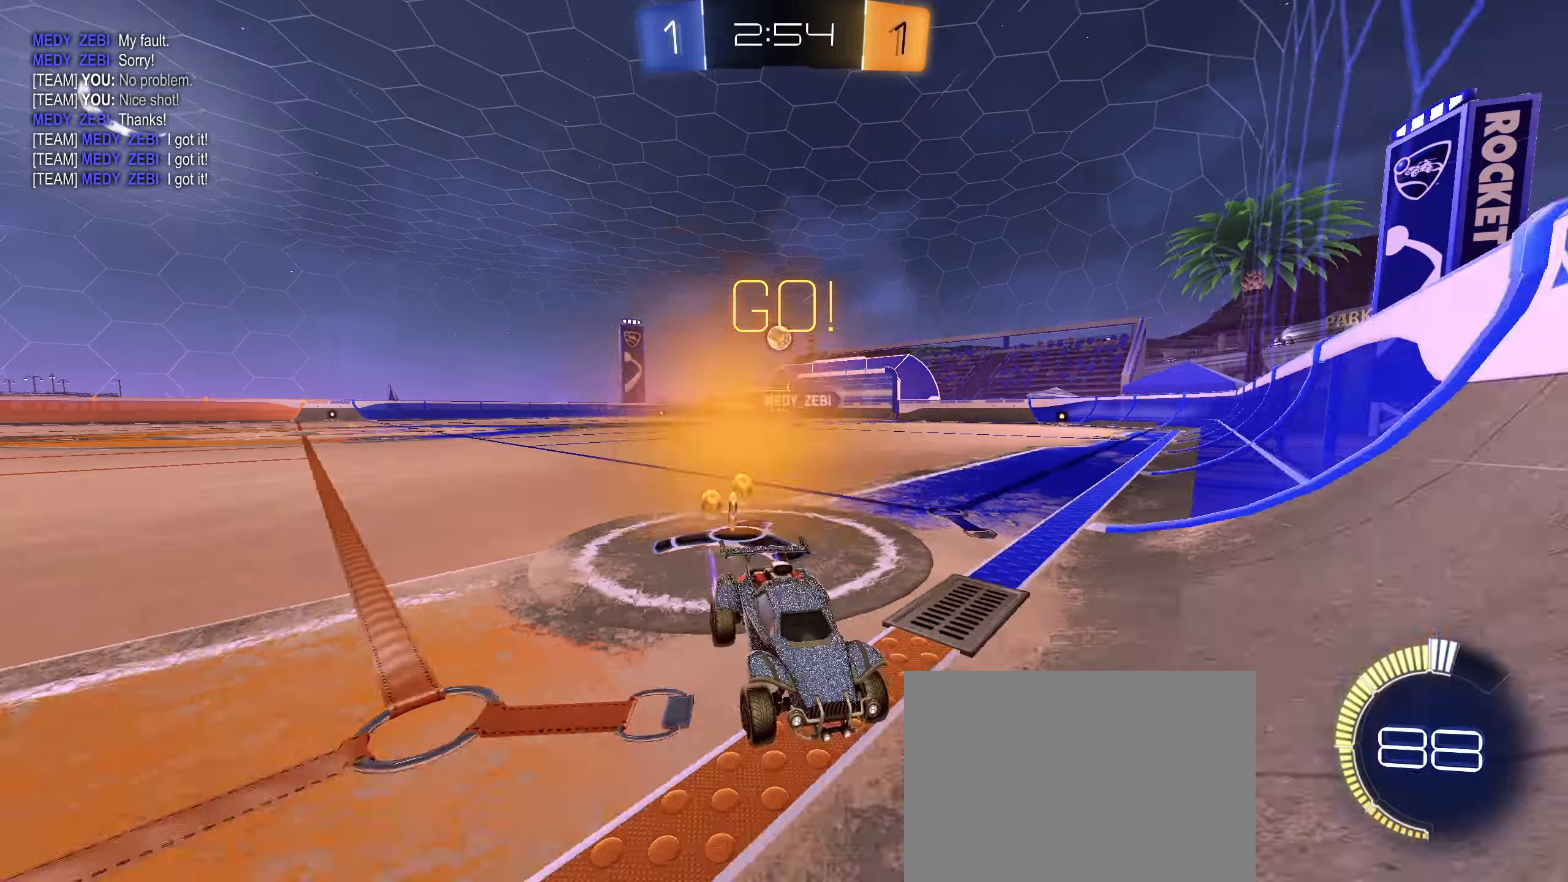
{"buttons": ["R2"], "left_stick": "left", "right_stick": "center", "events": [[217, "R2", "down"], [300, "L1", "down"], [300, "L2", "up"], [433, "L1", "up"]]}
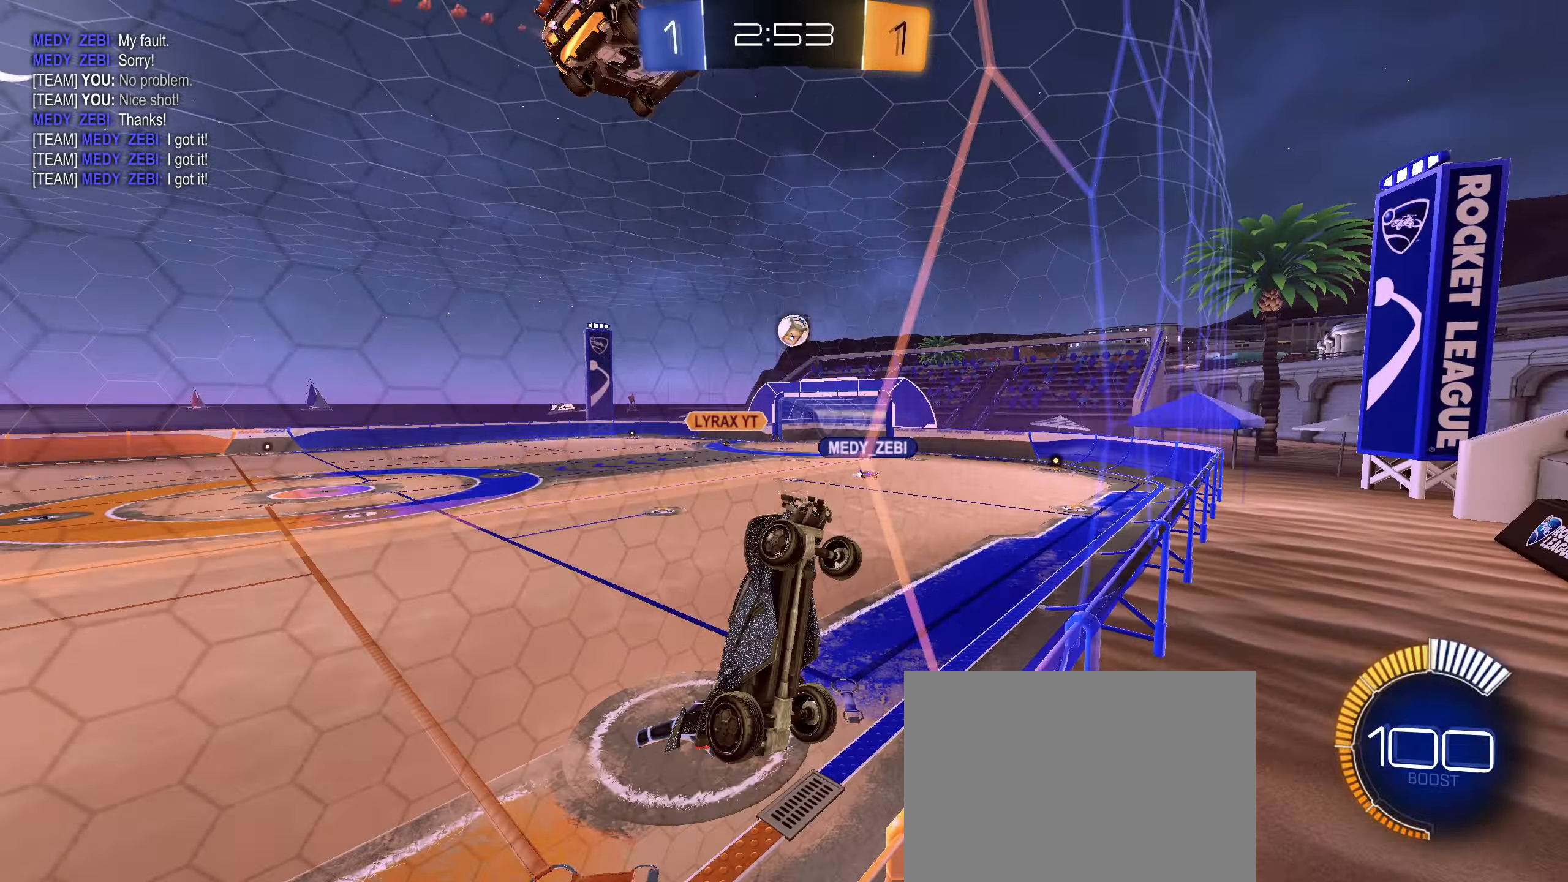
{"buttons": ["R2"], "left_stick": "left", "right_stick": "center", "events": [[150, "CIRCLE", "down"], [267, "left_stick", "center"], [367, "CIRCLE", "up"], [433, "left_stick", "left"]]}
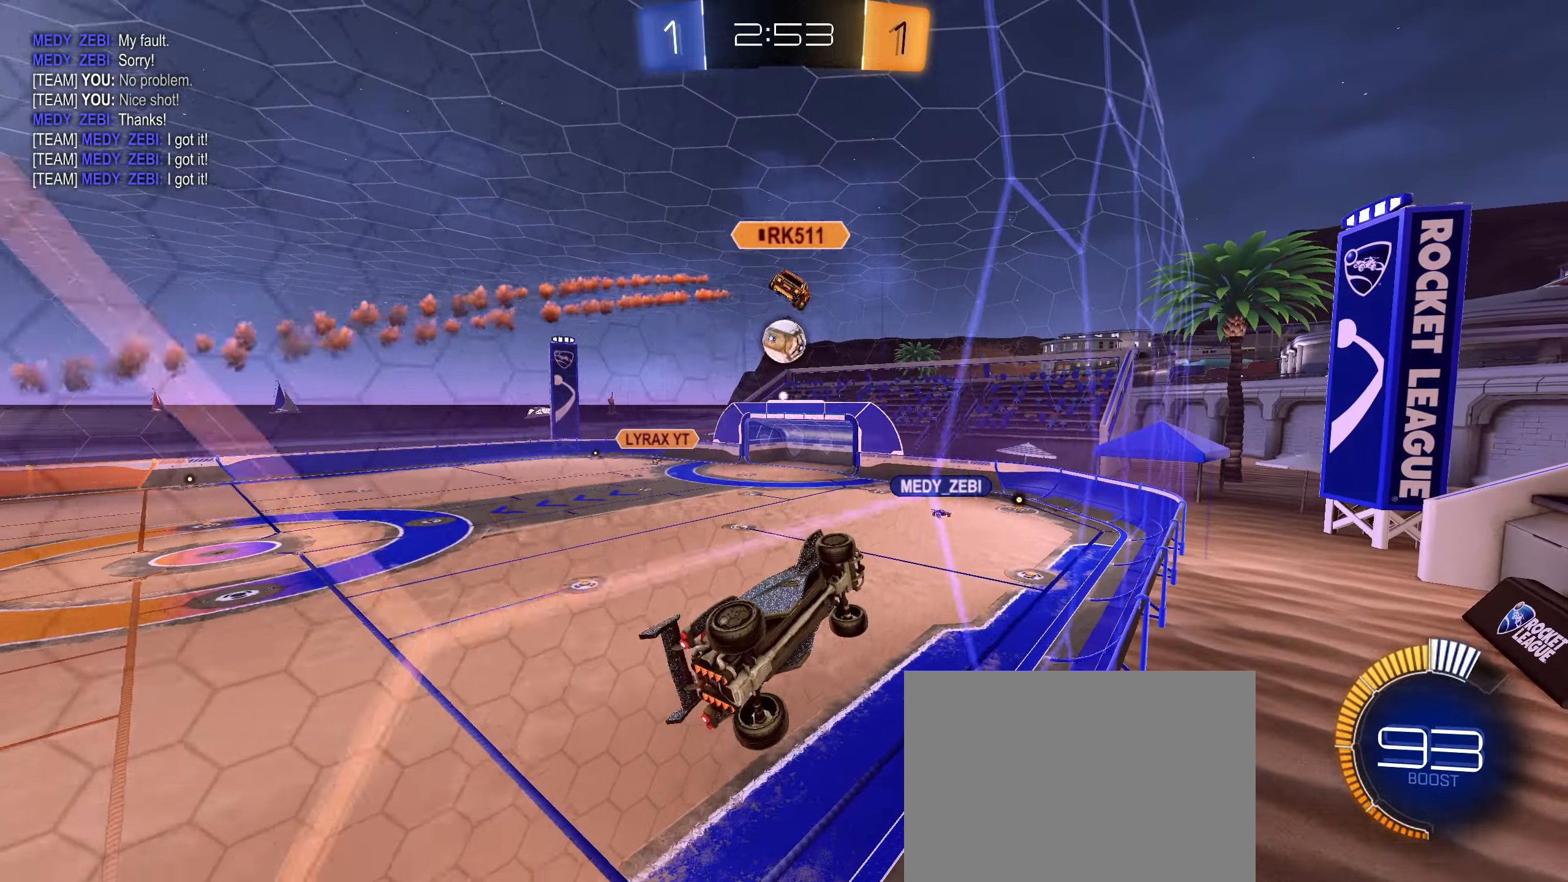
{"buttons": ["R2"], "left_stick": "center", "right_stick": "center", "events": [[333, "left_stick", "center"]]}
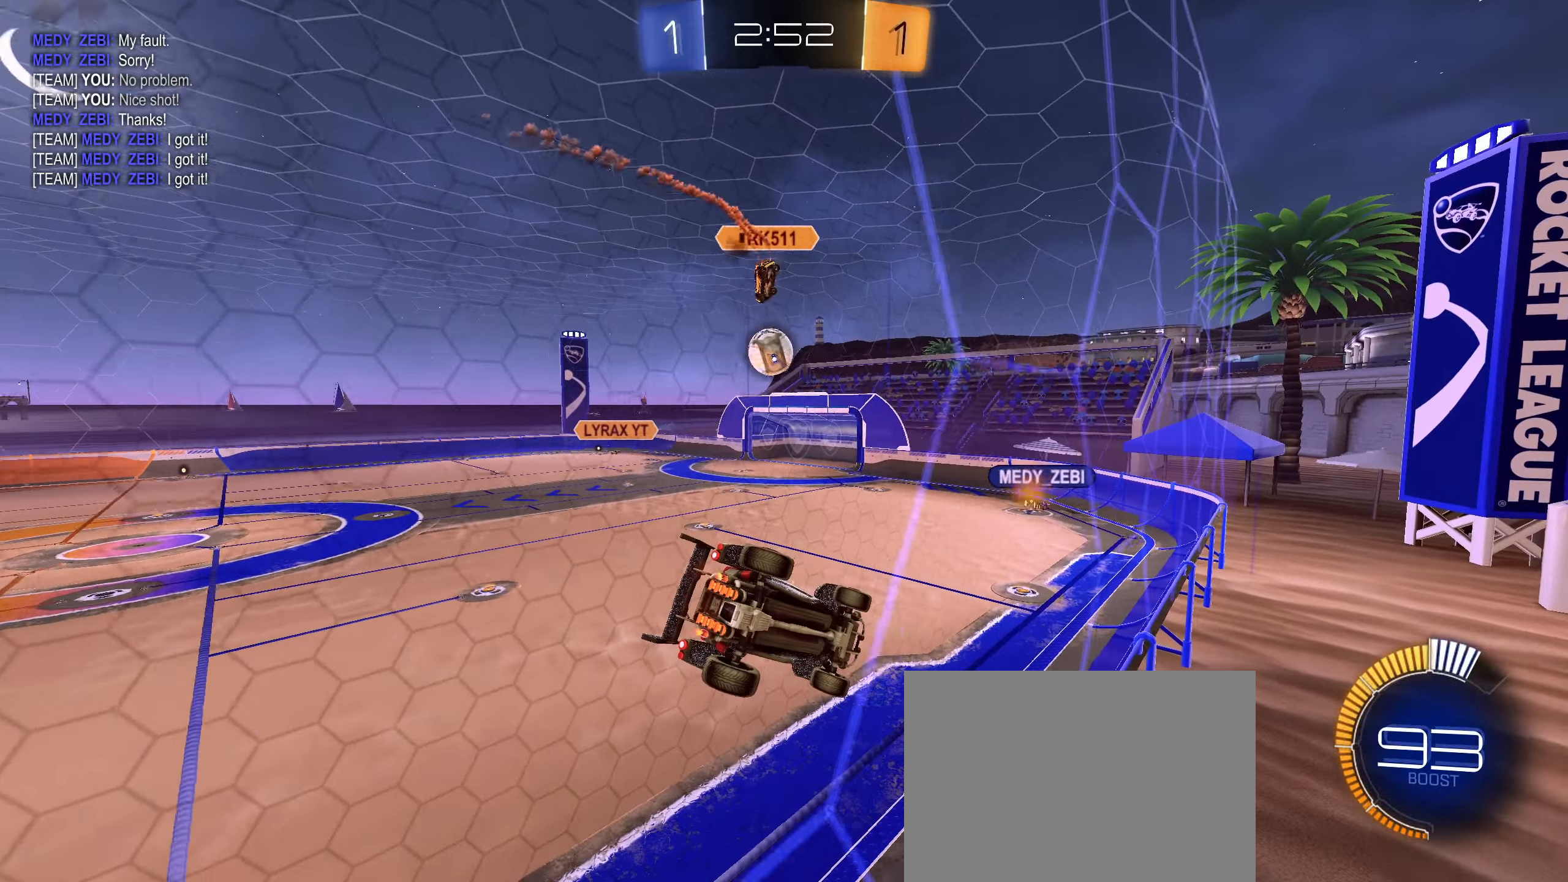
{"buttons": ["L2"], "left_stick": "center", "right_stick": "center", "events": [[200, "R2", "up"], [250, "L2", "down"]]}
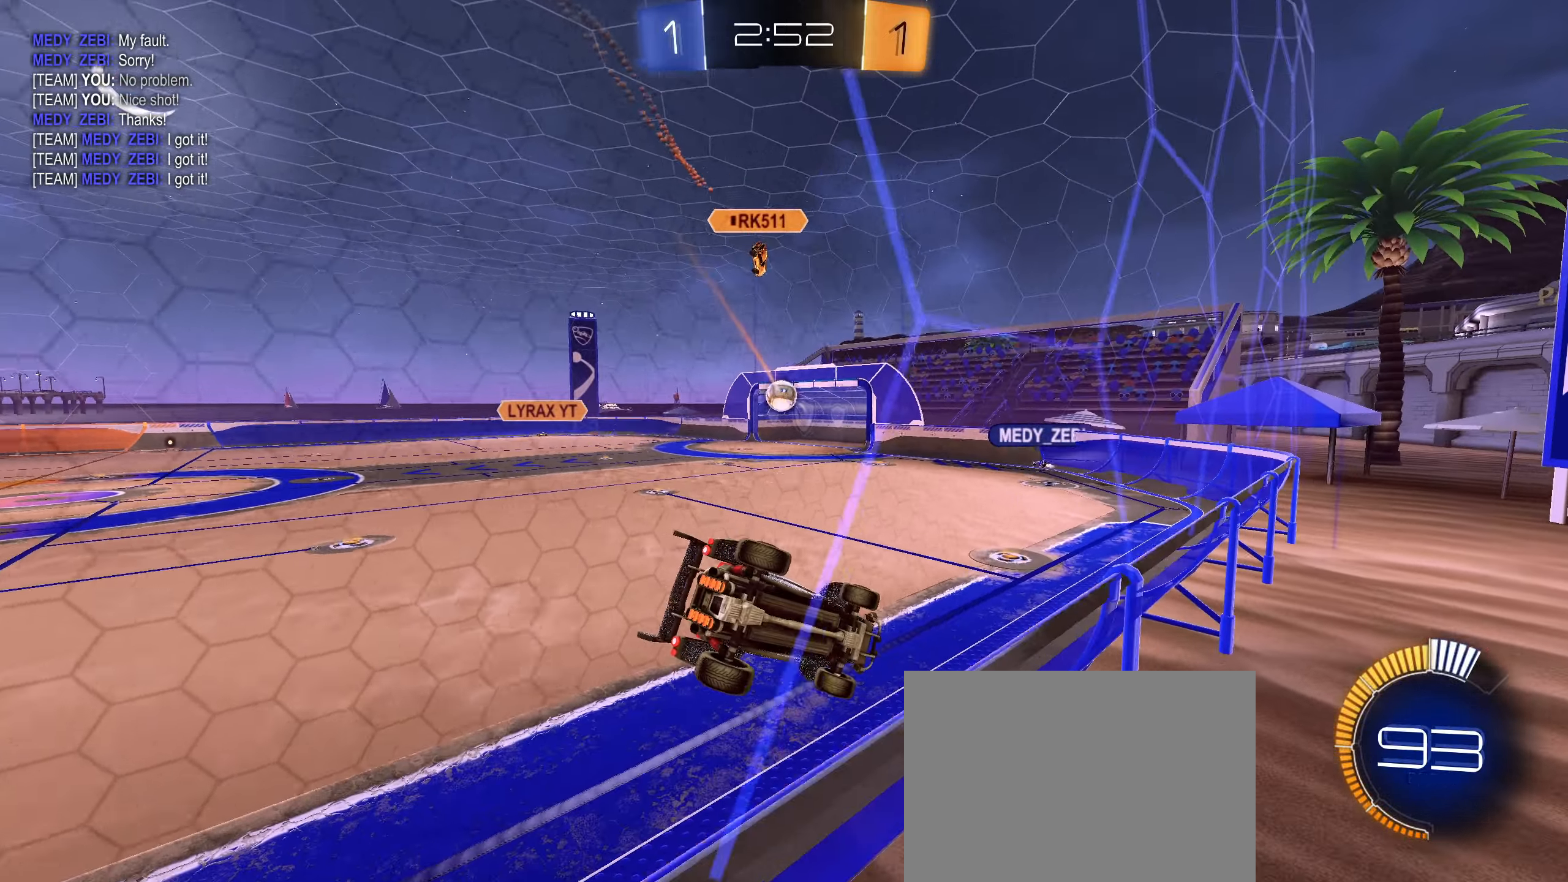
{"buttons": [], "left_stick": "center", "right_stick": "center", "events": [[67, "L2", "up"]]}
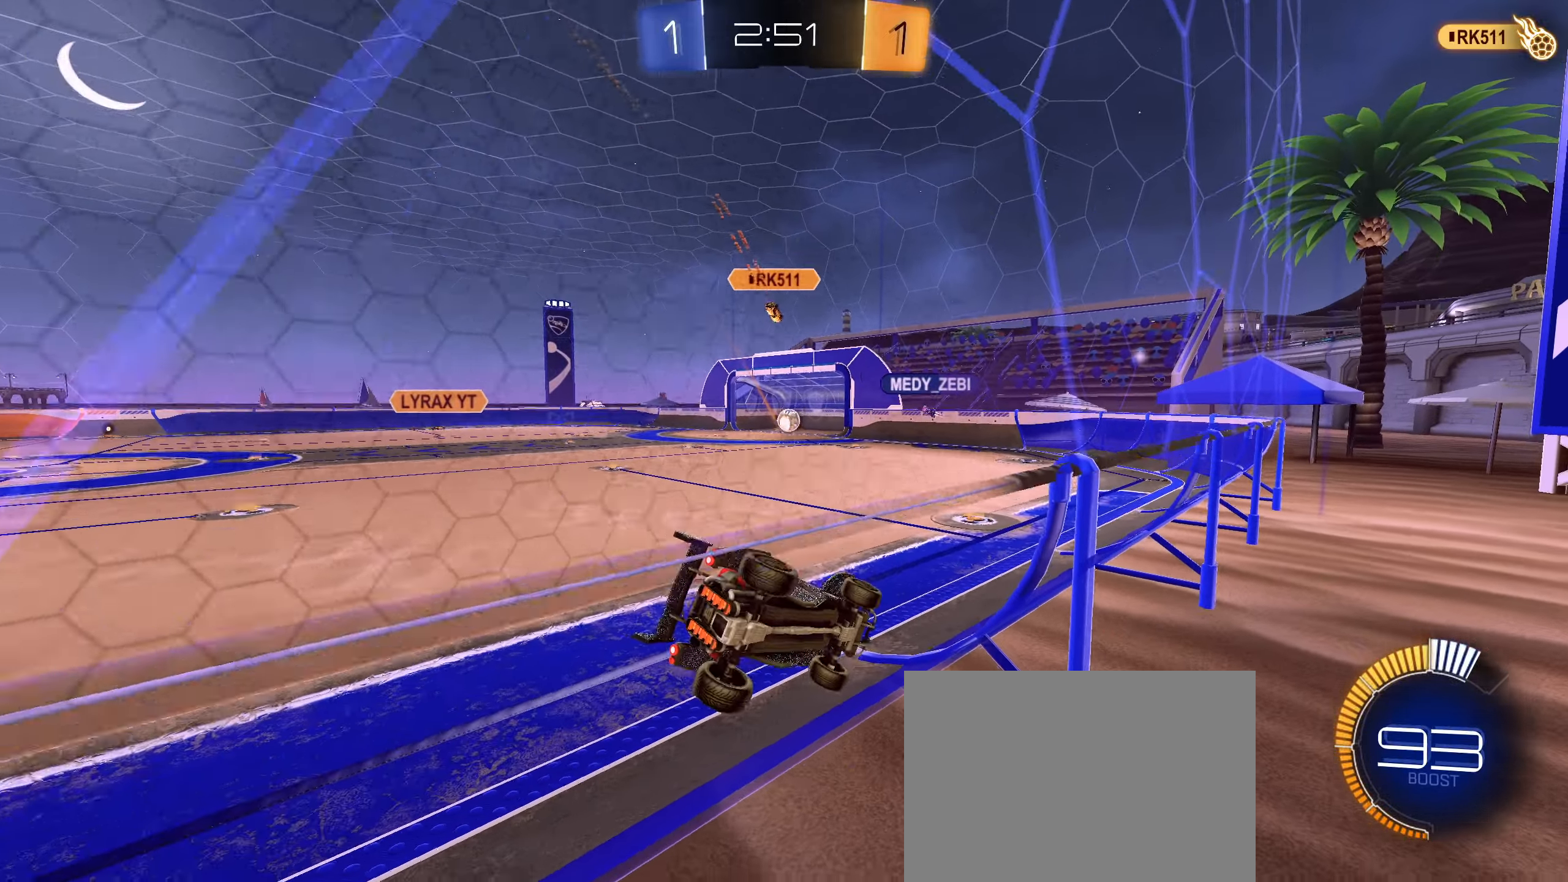
{"buttons": ["R2"], "left_stick": "center", "right_stick": "center", "events": [[50, "R2", "down"]]}
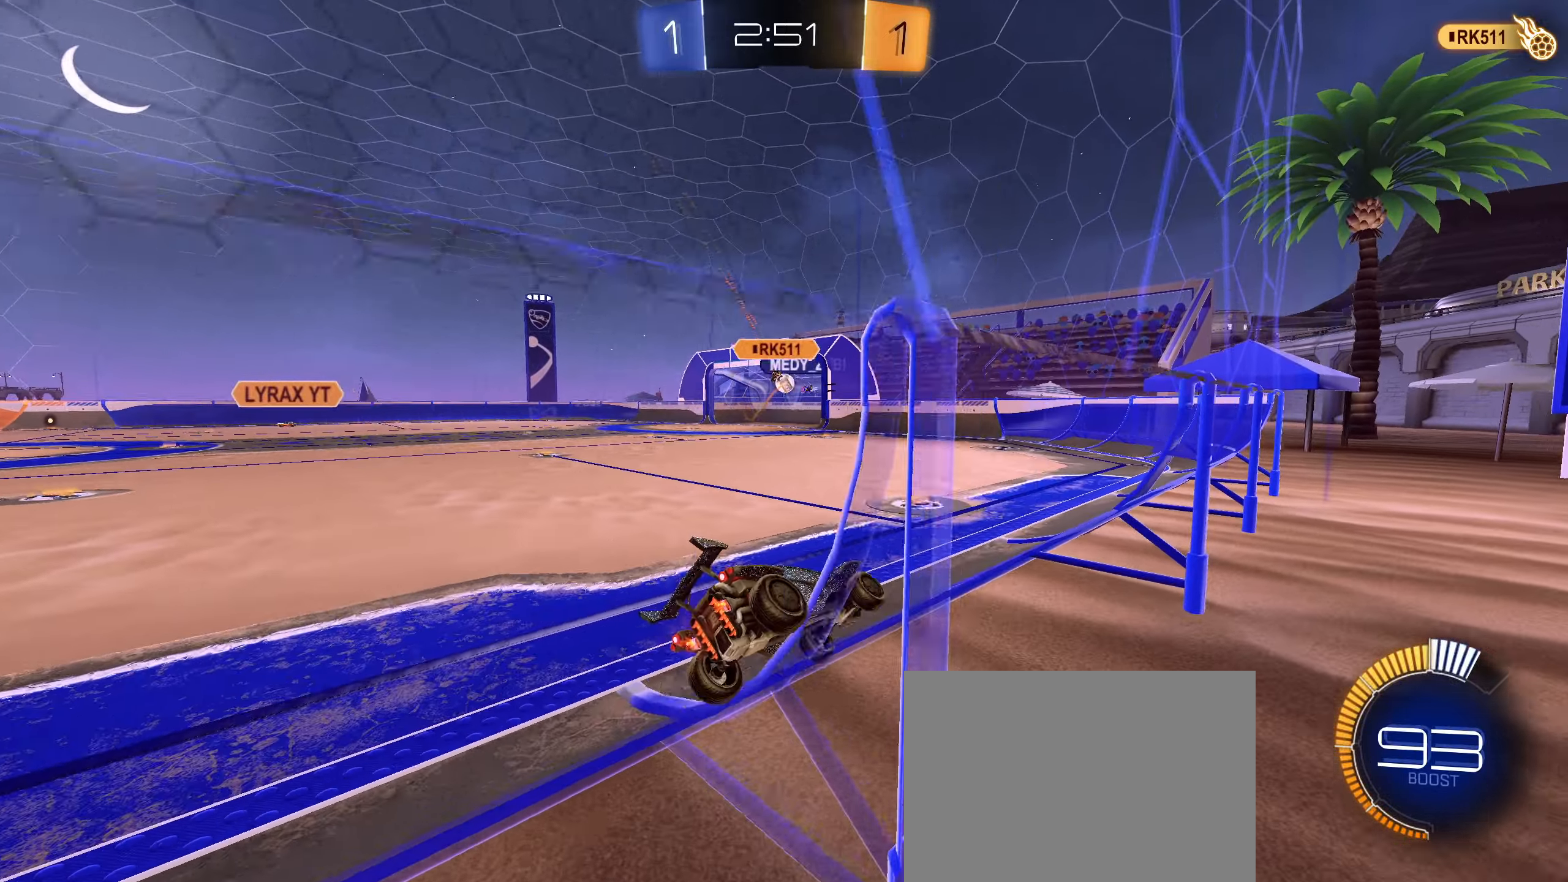
{"buttons": ["R2"], "left_stick": "center", "right_stick": "center", "events": []}
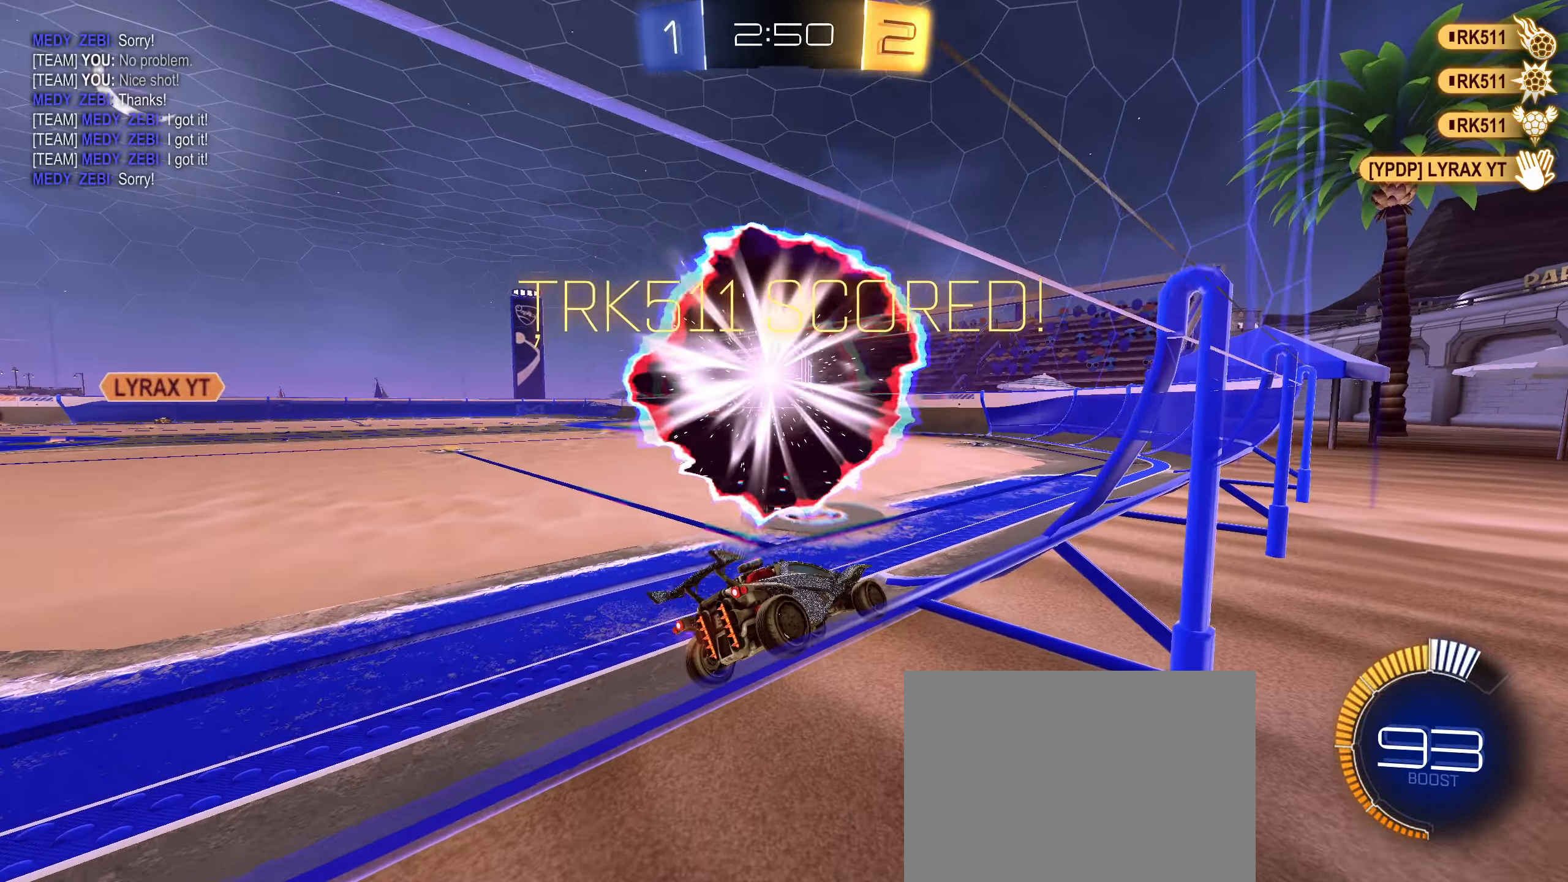
{"buttons": ["R2"], "left_stick": "left", "right_stick": "center", "events": [[267, "left_stick", "left"]]}
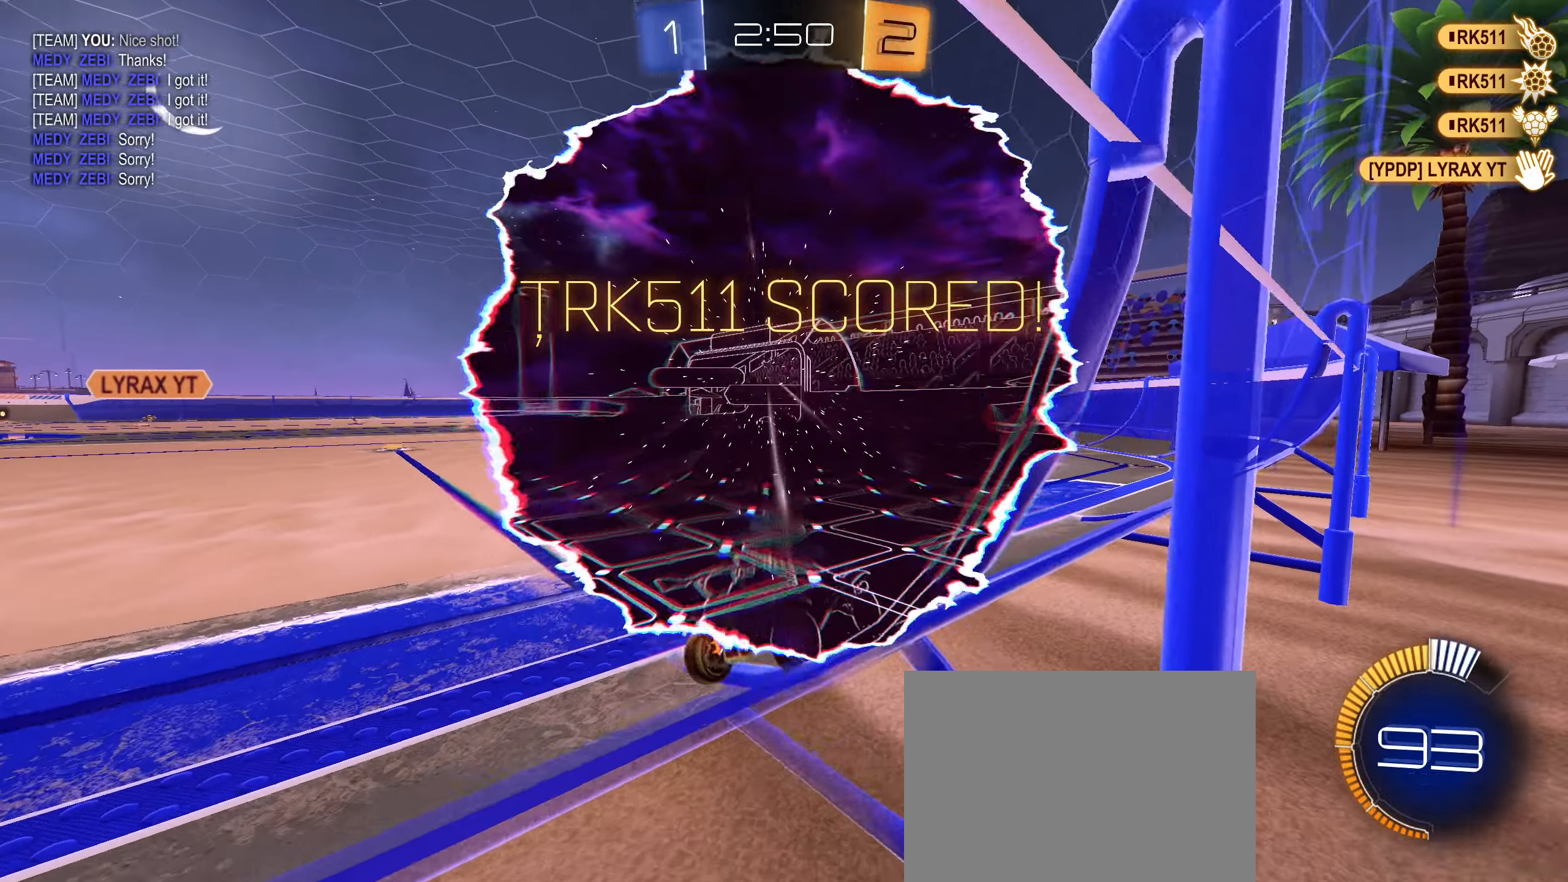
{"buttons": ["CROSS", "CIRCLE", "L1", "R2"], "left_stick": "up", "right_stick": "center", "events": [[350, "CIRCLE", "down"], [383, "CROSS", "down"], [383, "L1", "down"], [400, "left_stick", "up"], [433, "CROSS", "up"], [483, "CROSS", "down"]]}